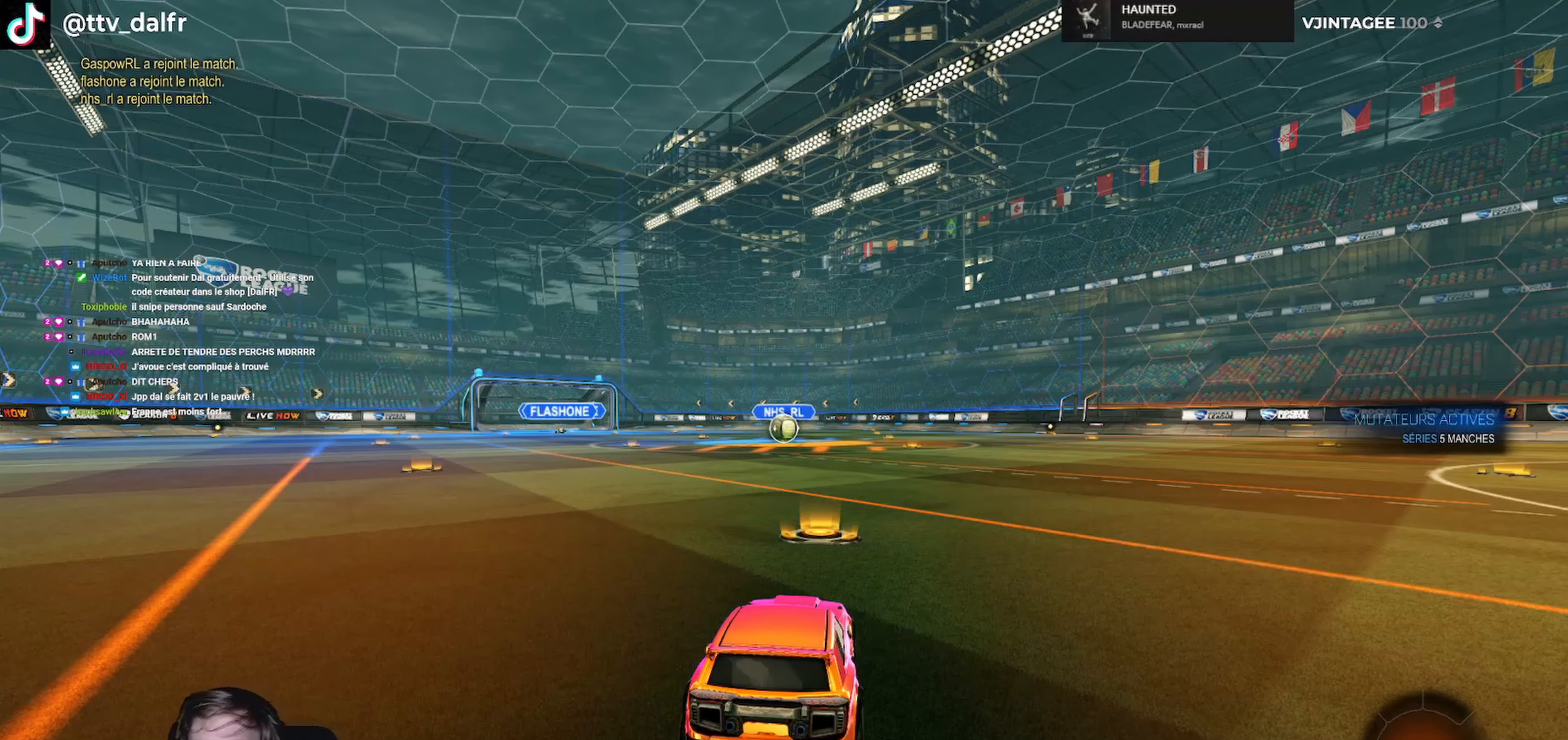
Gameplay with a controller (Xbox layout); each line is a JSON object with the inputs held at the frame after it. "events" lists button and stick changes between this image and that frame as [ms after this image, input, new state], when the widget could be followed in between.
{"buttons": ["SELECT"], "left_stick": "center", "right_stick": "center", "events": [[167, "DPAD_UP", "down"], [233, "DPAD_UP", "up"], [333, "DPAD_UP", "down"], [400, "DPAD_UP", "up"], [500, "SELECT", "down"]]}
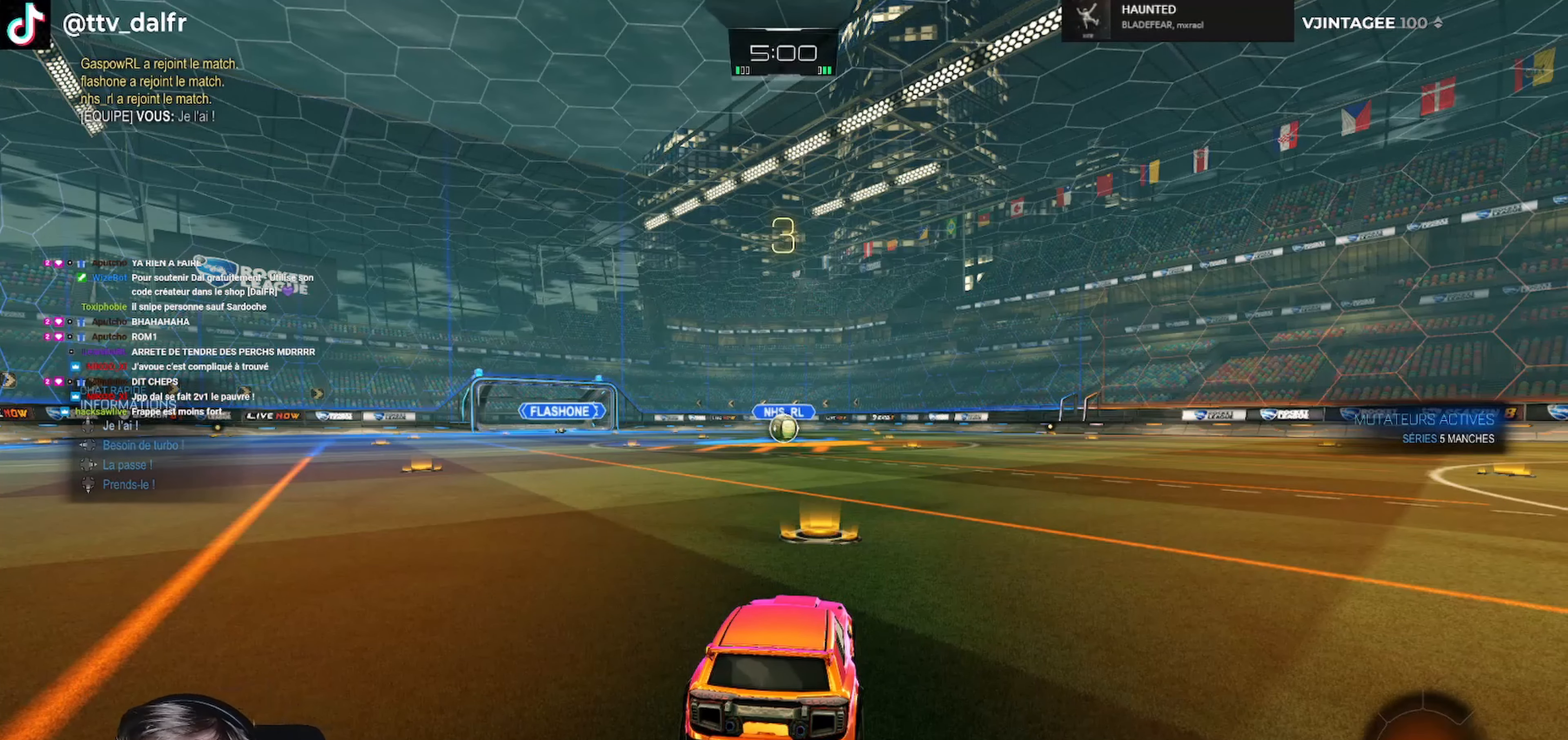
{"buttons": ["SELECT"], "left_stick": "center", "right_stick": "center", "events": []}
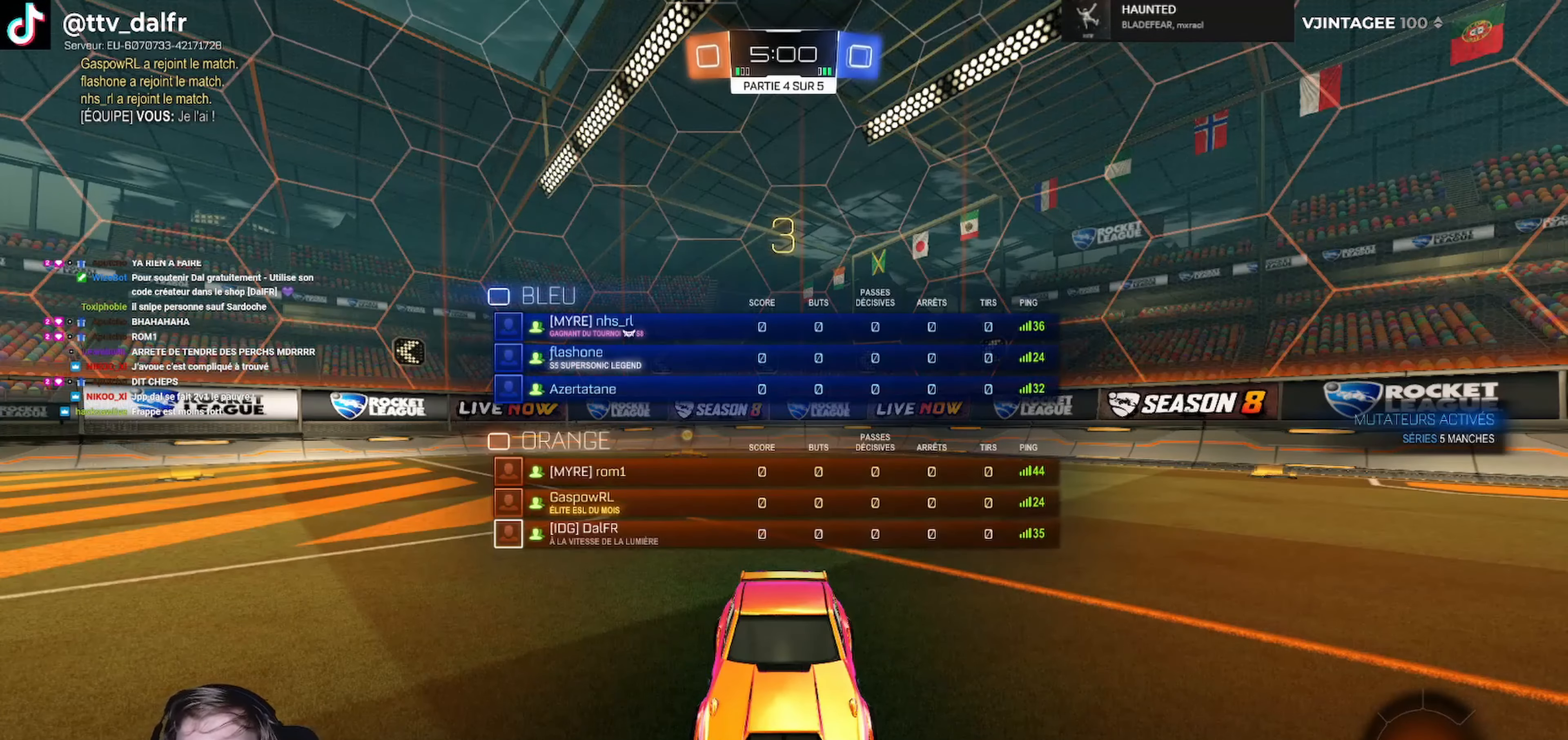
{"buttons": ["R2"], "left_stick": "center", "right_stick": "center", "events": [[67, "R2", "down"], [200, "SELECT", "up"]]}
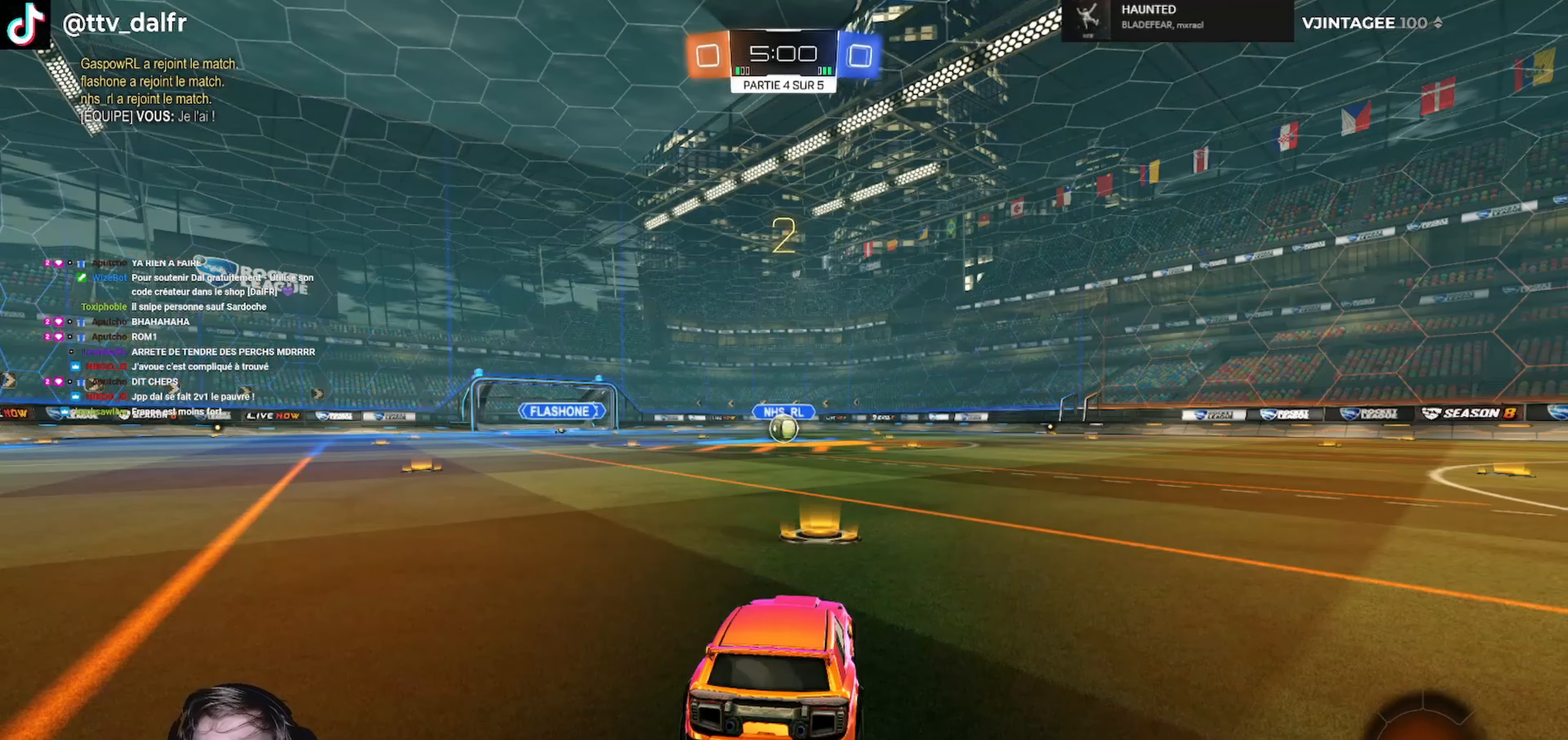
{"buttons": ["R2"], "left_stick": "center", "right_stick": "center", "events": []}
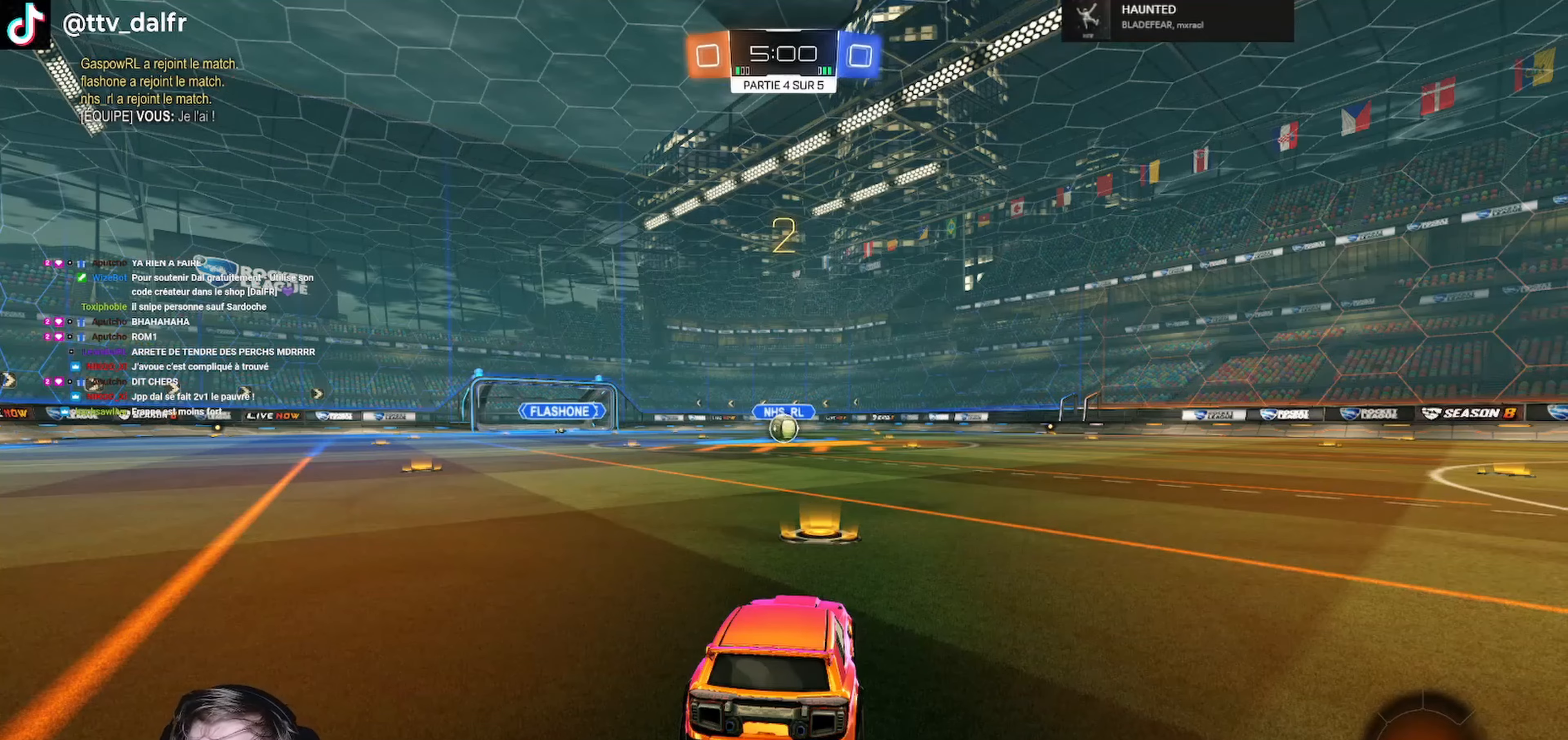
{"buttons": ["R1", "R2"], "left_stick": "center", "right_stick": "center", "events": [[433, "R1", "down"]]}
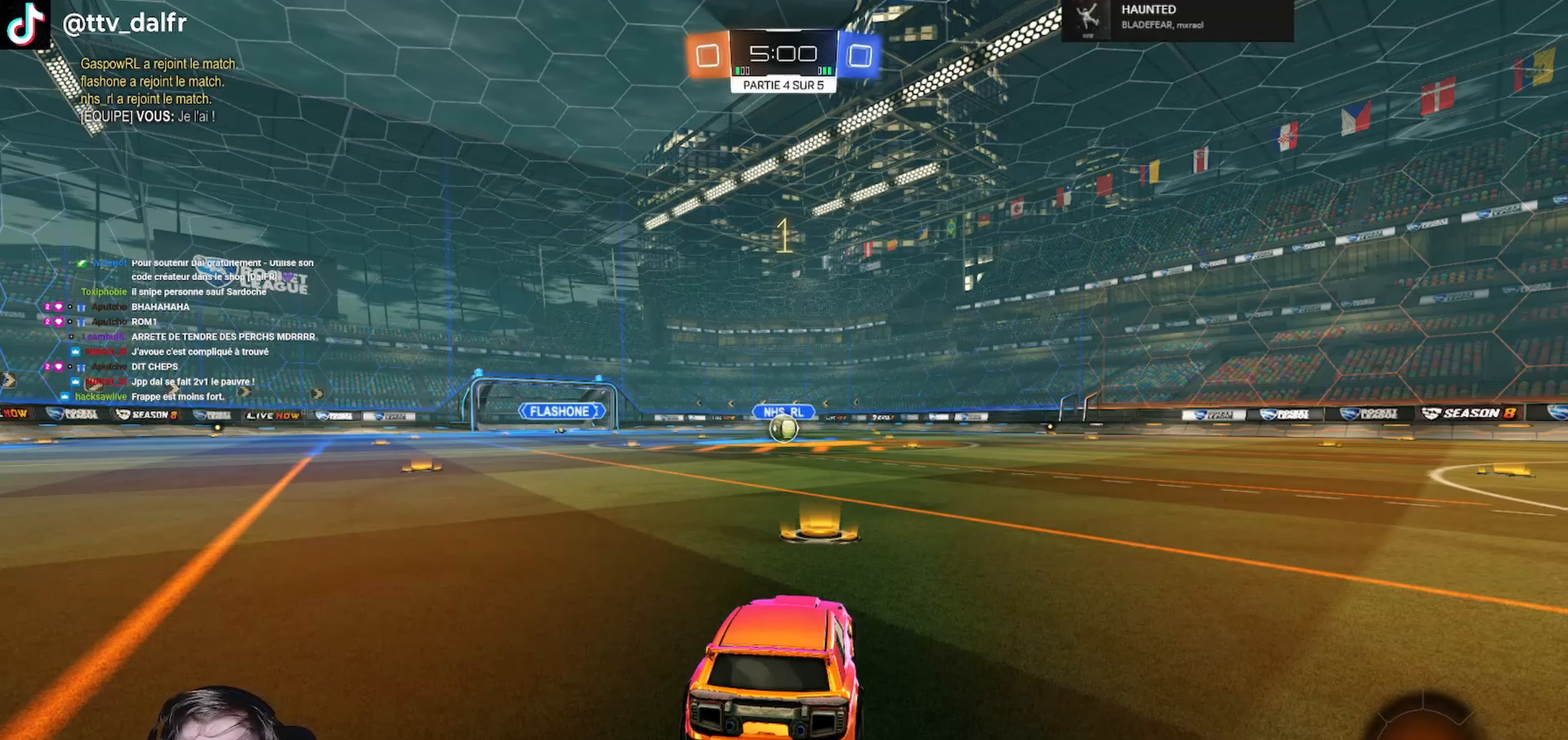
{"buttons": ["R1", "R2"], "left_stick": "center", "right_stick": "center", "events": []}
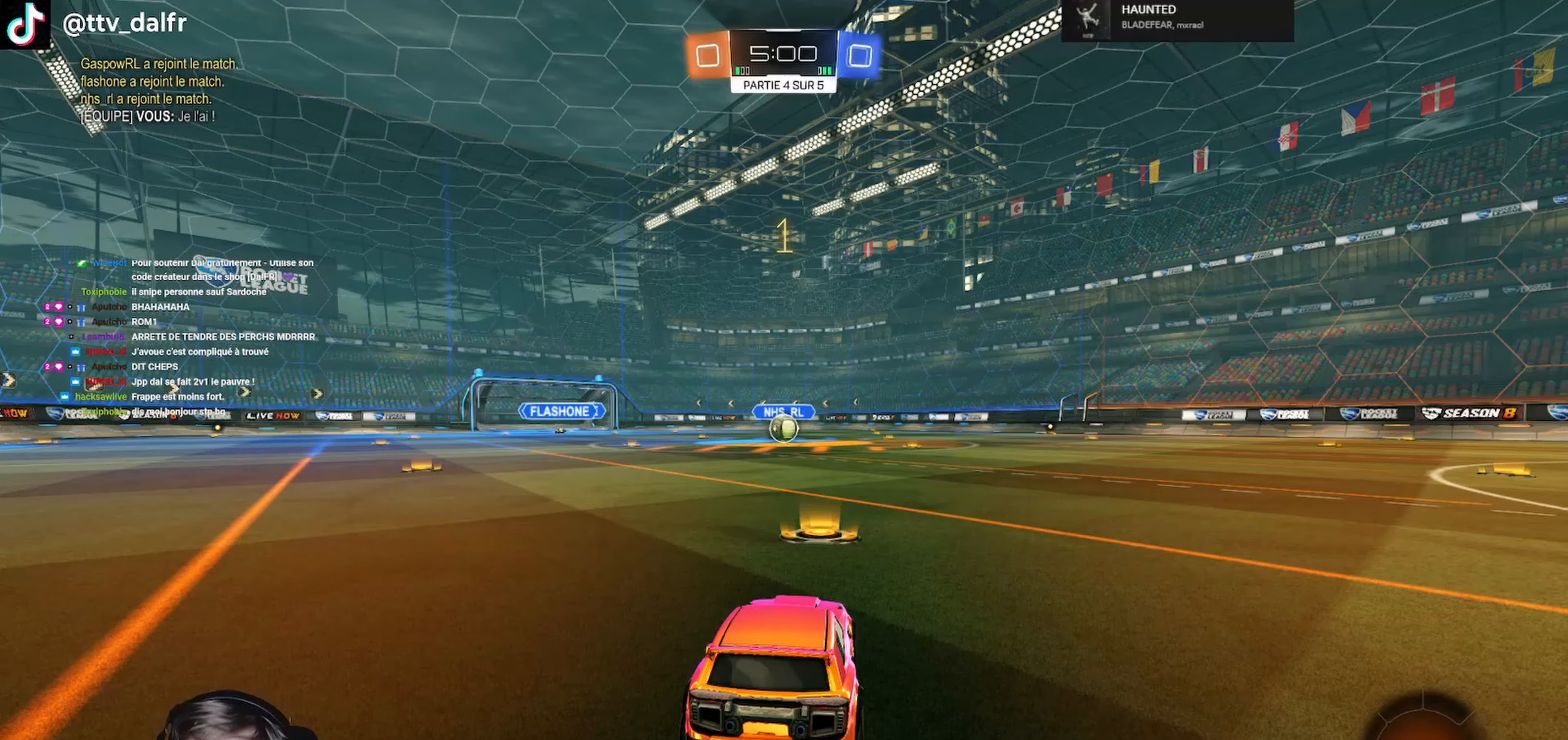
{"buttons": ["R1", "R2"], "left_stick": "right", "right_stick": "center", "events": [[500, "left_stick", "right"]]}
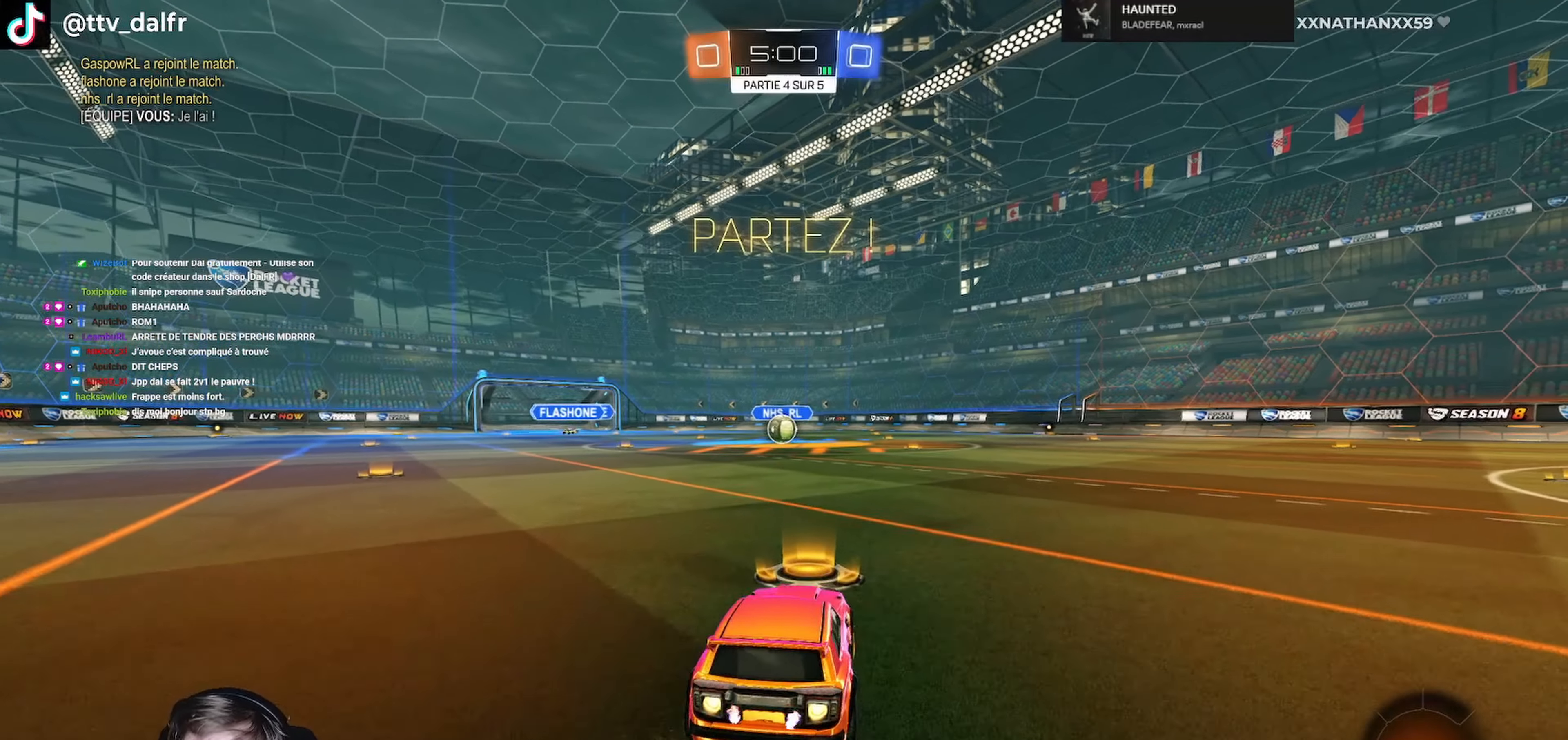
{"buttons": ["L1", "R1", "R2", "L3"], "left_stick": "left", "right_stick": "center", "events": [[66, "A", "down"], [66, "L1", "down"], [100, "A", "up"], [100, "L3", "down"], [133, "left_stick", "left"], [166, "A", "down"], [266, "left_stick", "down"], [400, "A", "up"], [500, "left_stick", "left"]]}
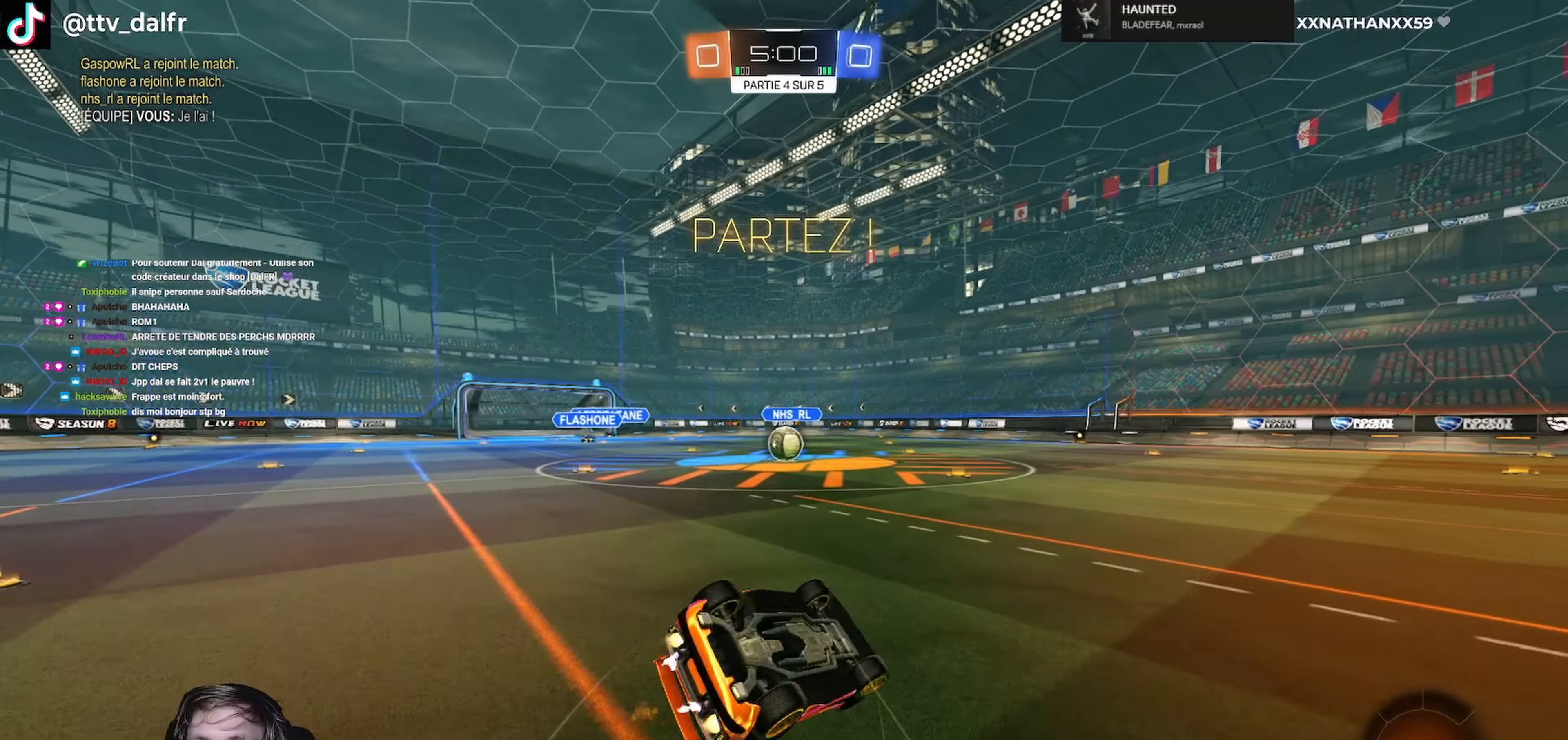
{"buttons": ["R1", "R2"], "left_stick": "center", "right_stick": "center", "events": [[366, "L3", "up"], [433, "L1", "up"], [466, "left_stick", "center"]]}
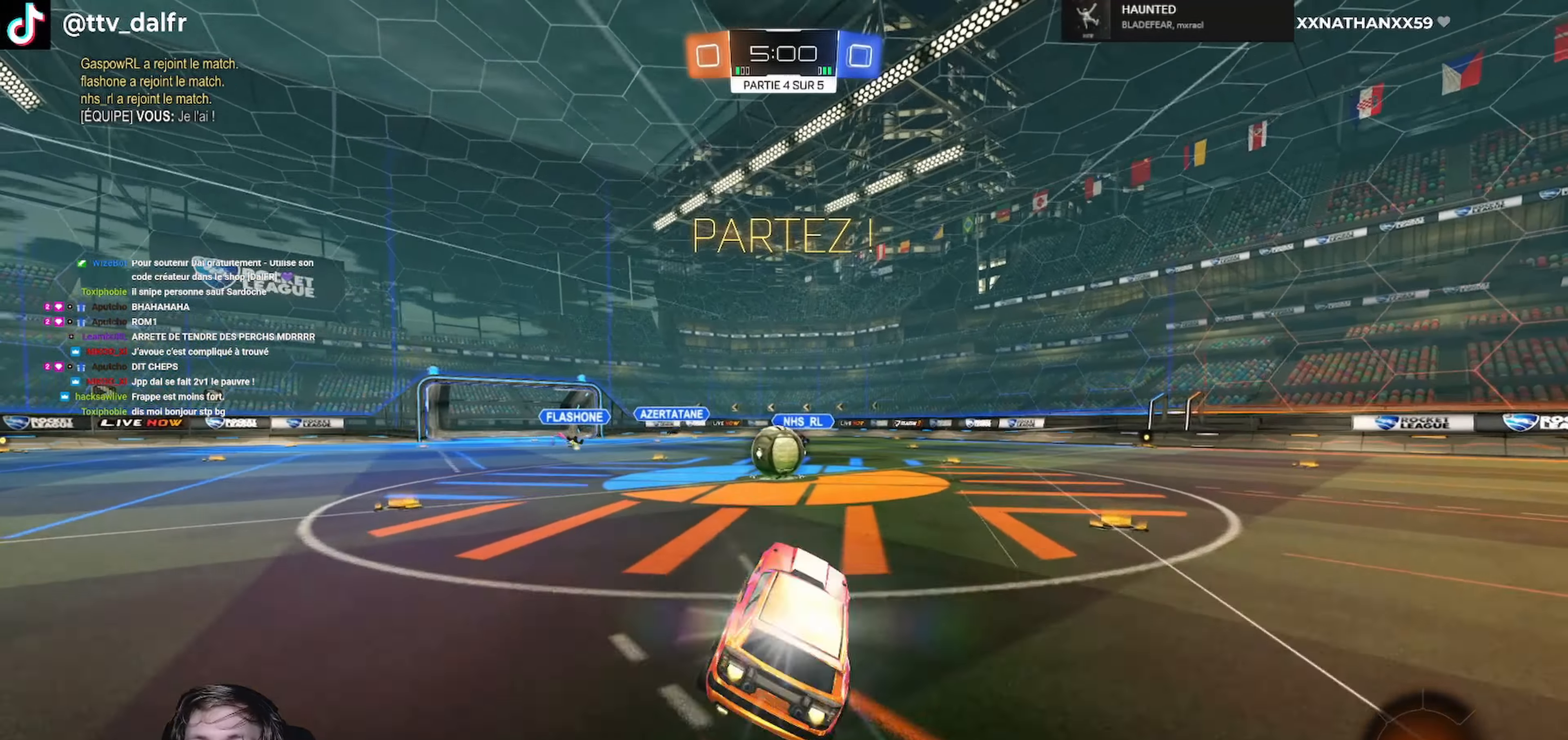
{"buttons": ["L1", "R1", "R2", "L3"], "left_stick": "up-left", "right_stick": "center", "events": [[100, "R1", "up"], [200, "left_stick", "left"], [333, "R1", "down"], [366, "A", "down"], [366, "left_stick", "center"], [466, "A", "up"], [500, "L1", "down"], [500, "L3", "down"], [500, "left_stick", "up-left"]]}
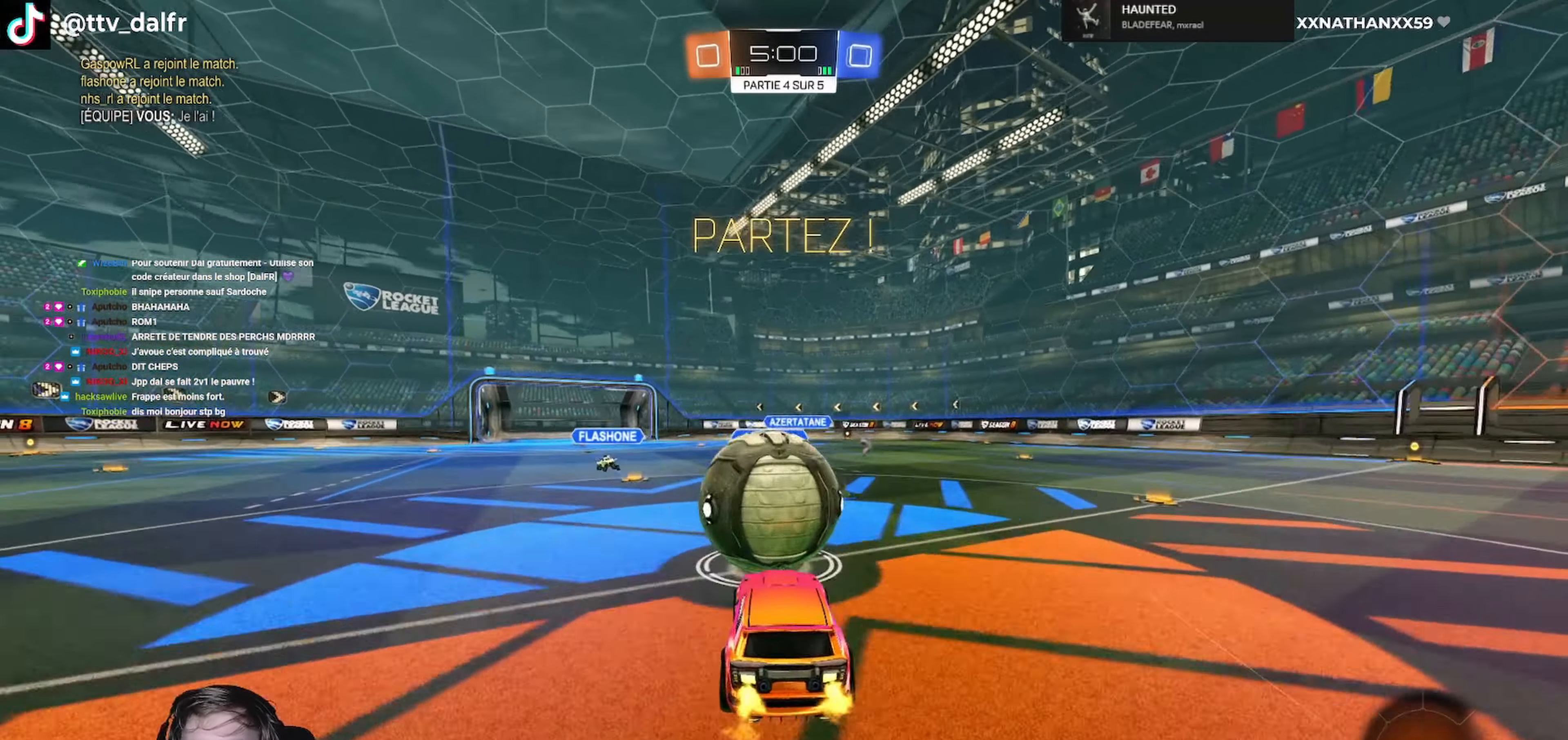
{"buttons": [], "left_stick": "center", "right_stick": "center", "events": [[100, "A", "down"], [133, "left_stick", "up"], [233, "A", "up"], [266, "L3", "up"], [300, "L1", "up"], [300, "R1", "up"], [400, "R2", "up"], [466, "left_stick", "center"]]}
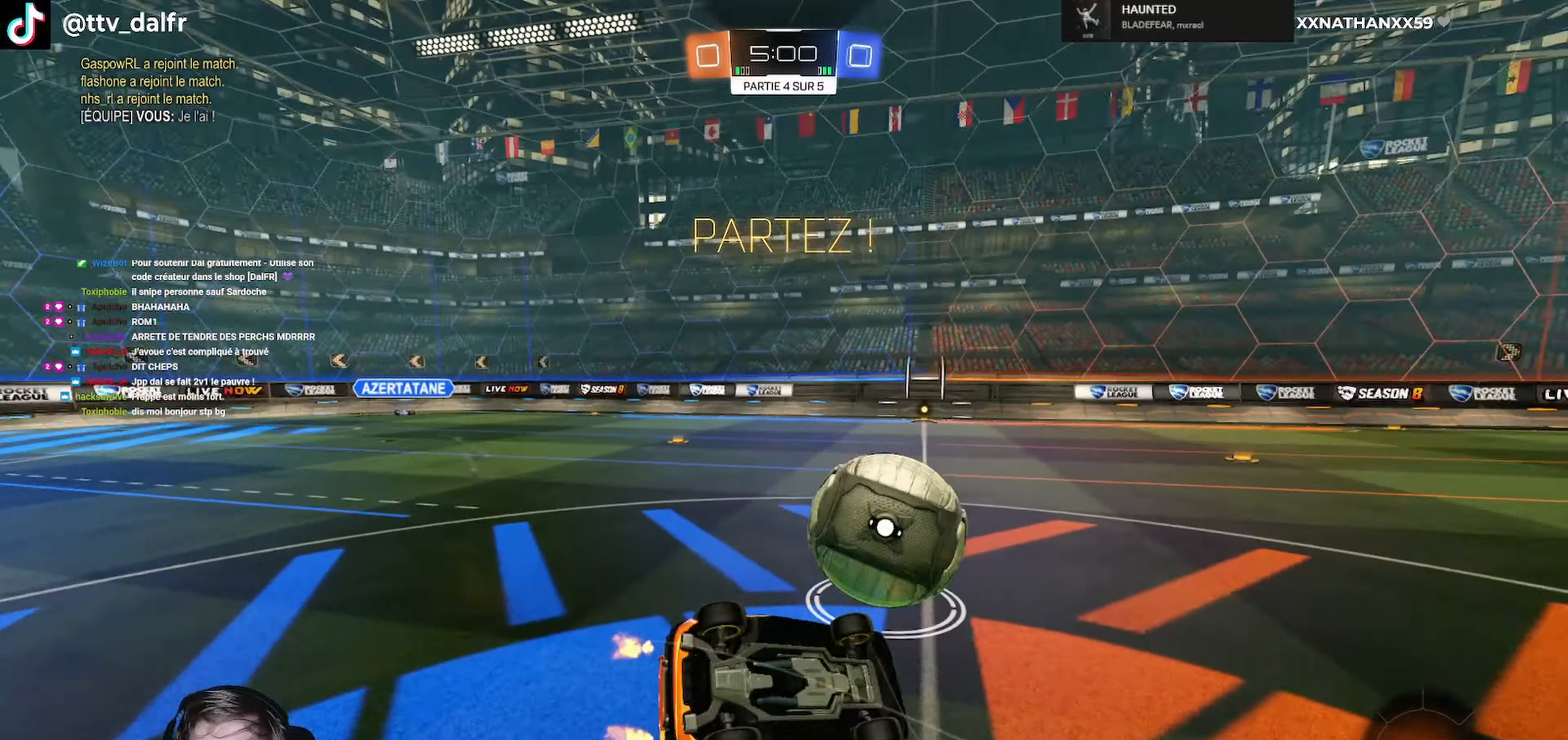
{"buttons": ["R2"], "left_stick": "up-right", "right_stick": "center", "events": [[133, "L1", "down"], [166, "left_stick", "up-left"], [200, "L3", "down"], [266, "L3", "up"], [300, "L1", "up"], [300, "left_stick", "up-right"], [333, "R2", "down"]]}
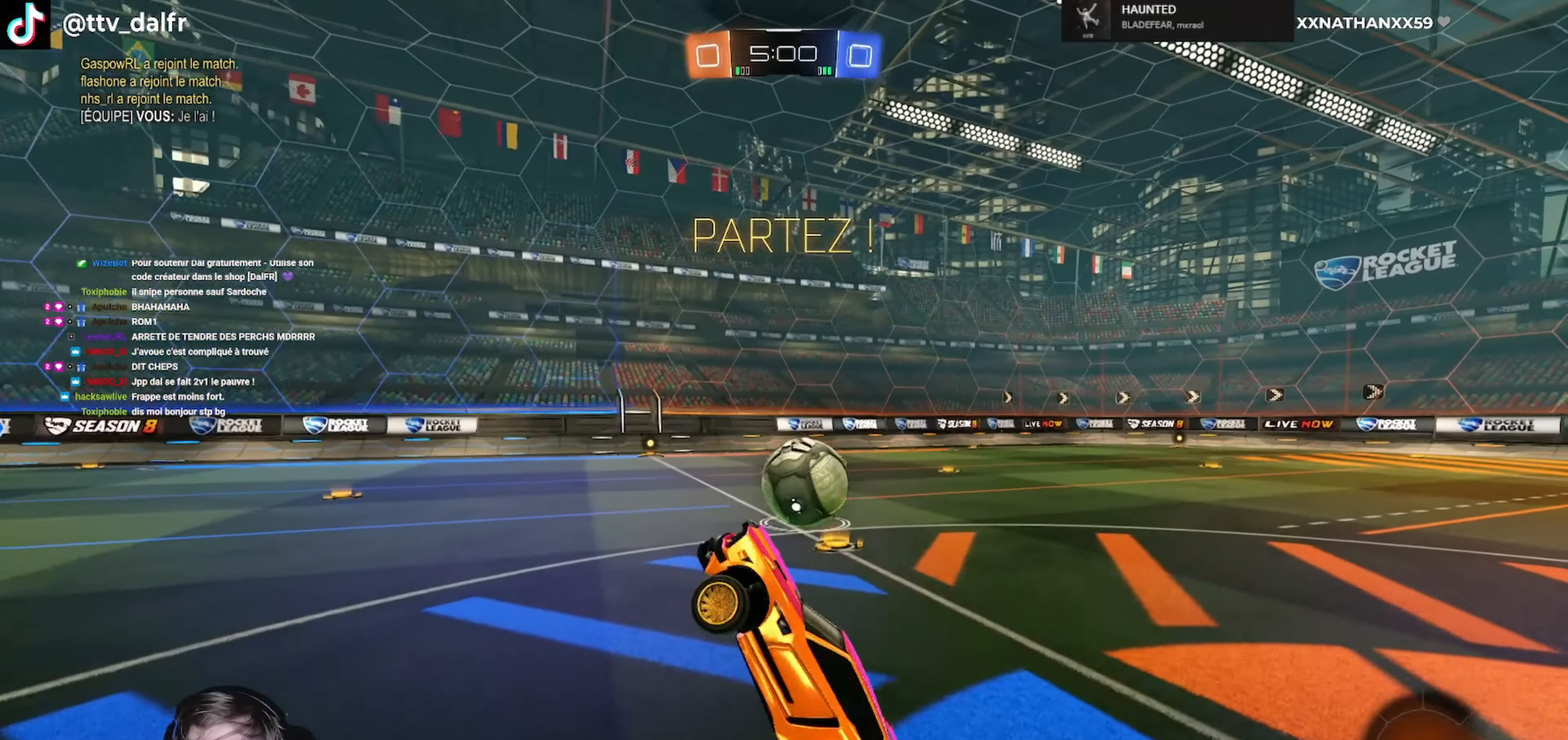
{"buttons": ["R2"], "left_stick": "up-right", "right_stick": "center", "events": []}
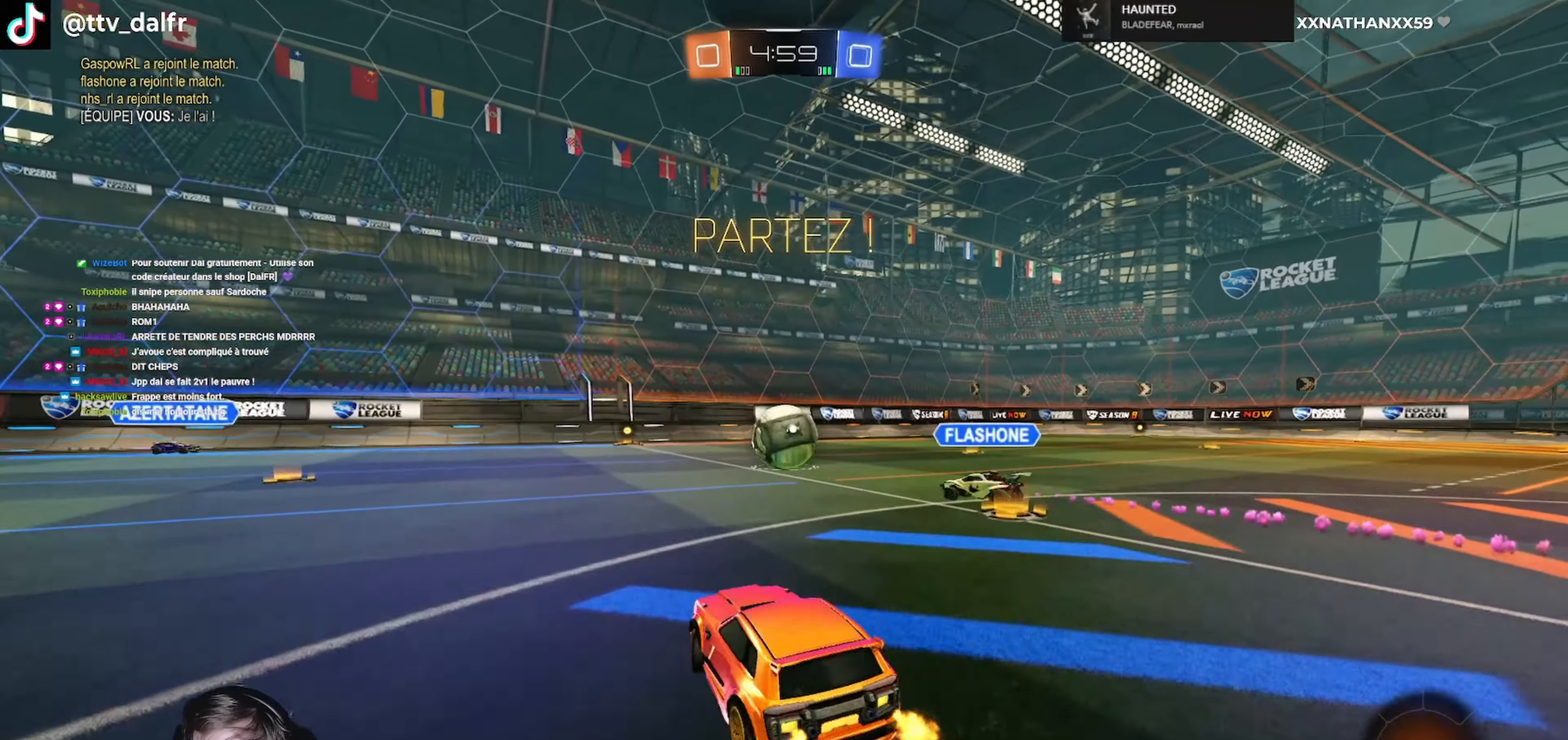
{"buttons": ["R2"], "left_stick": "center", "right_stick": "center", "events": [[400, "left_stick", "center"]]}
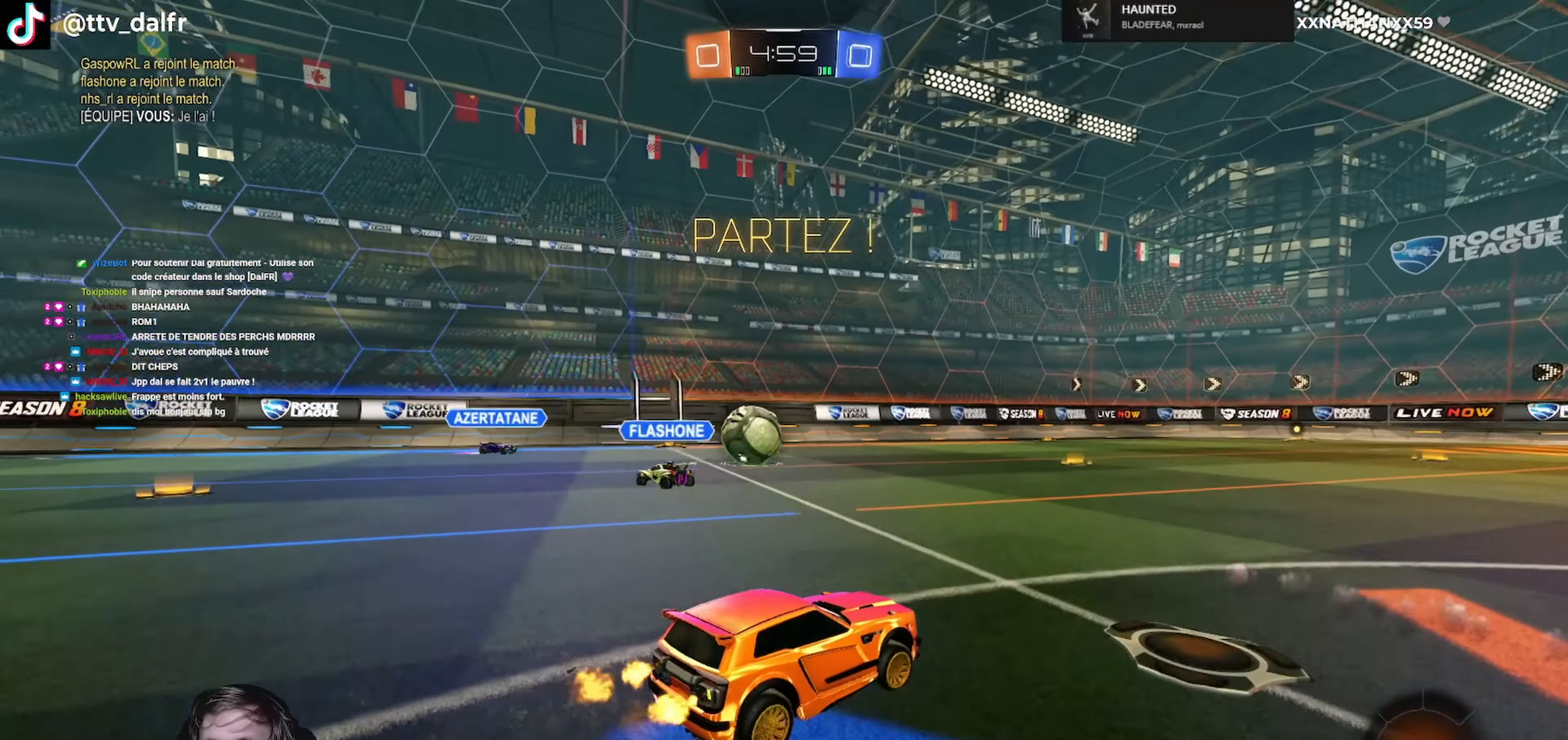
{"buttons": ["L1", "R2", "L3"], "left_stick": "left", "right_stick": "center", "events": [[33, "R1", "down"], [66, "A", "down"], [66, "left_stick", "left"], [100, "L1", "down"], [100, "L3", "down"], [133, "left_stick", "up-left"], [167, "A", "up"], [200, "A", "down"], [334, "L1", "up"], [334, "L3", "up"], [334, "left_stick", "down"], [400, "L1", "down"], [434, "A", "up"], [434, "L3", "down"], [434, "R1", "up"], [467, "left_stick", "left"]]}
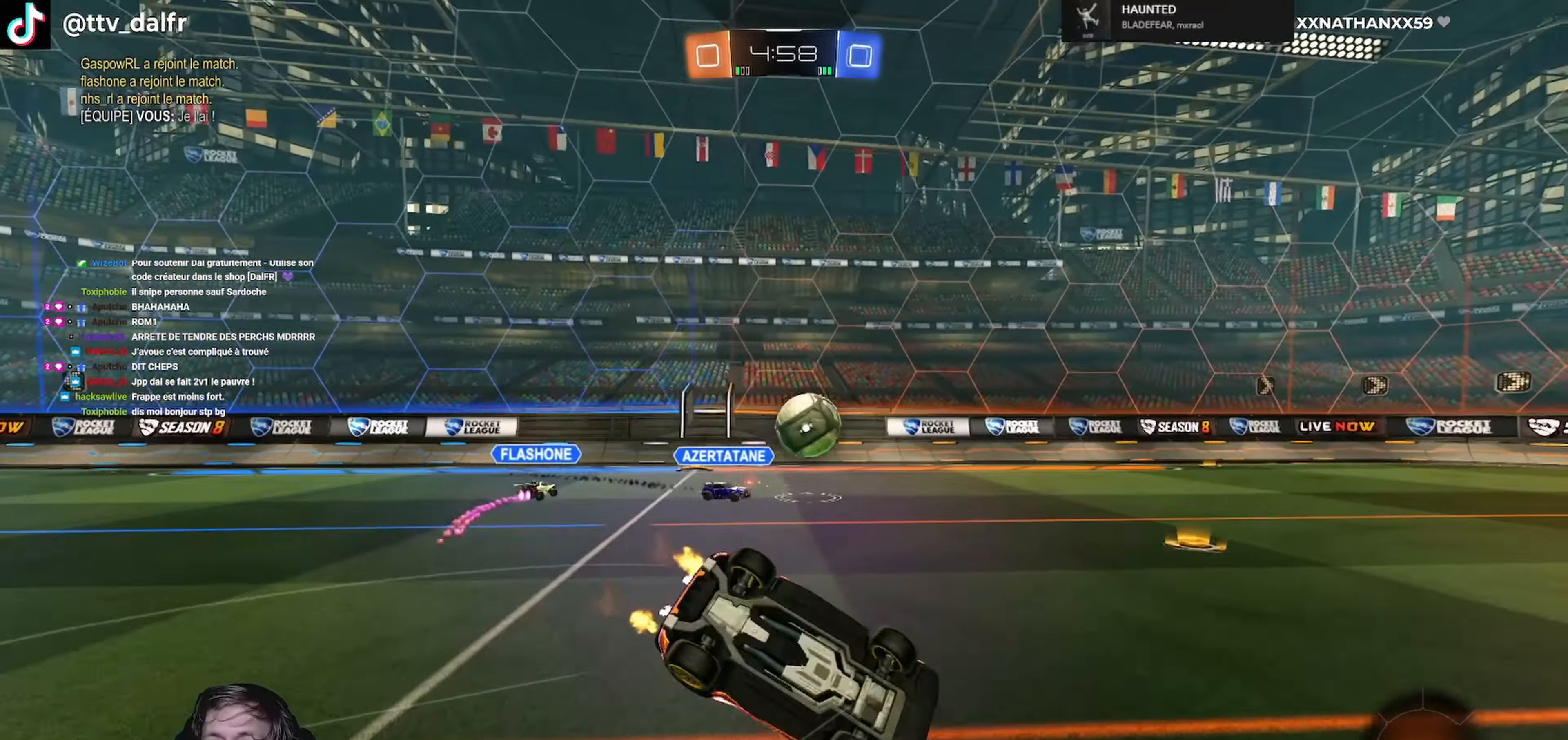
{"buttons": ["R2"], "left_stick": "center", "right_stick": "center", "events": [[267, "left_stick", "up-left"], [334, "L3", "up"], [367, "L1", "up"], [400, "left_stick", "center"]]}
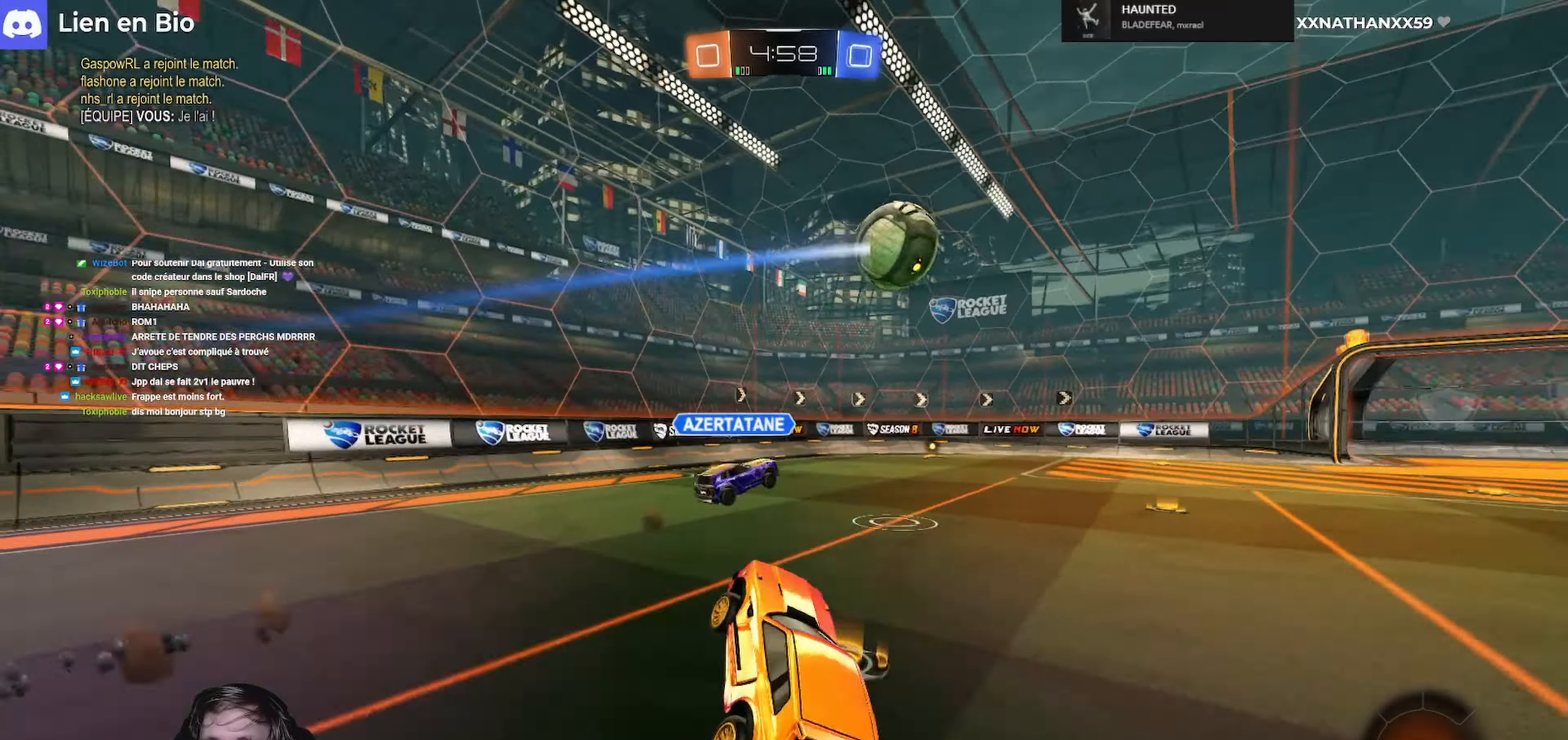
{"buttons": ["R1", "R2"], "left_stick": "right", "right_stick": "center", "events": [[200, "R1", "down"], [200, "Y", "down"], [234, "left_stick", "right"], [300, "Y", "up"]]}
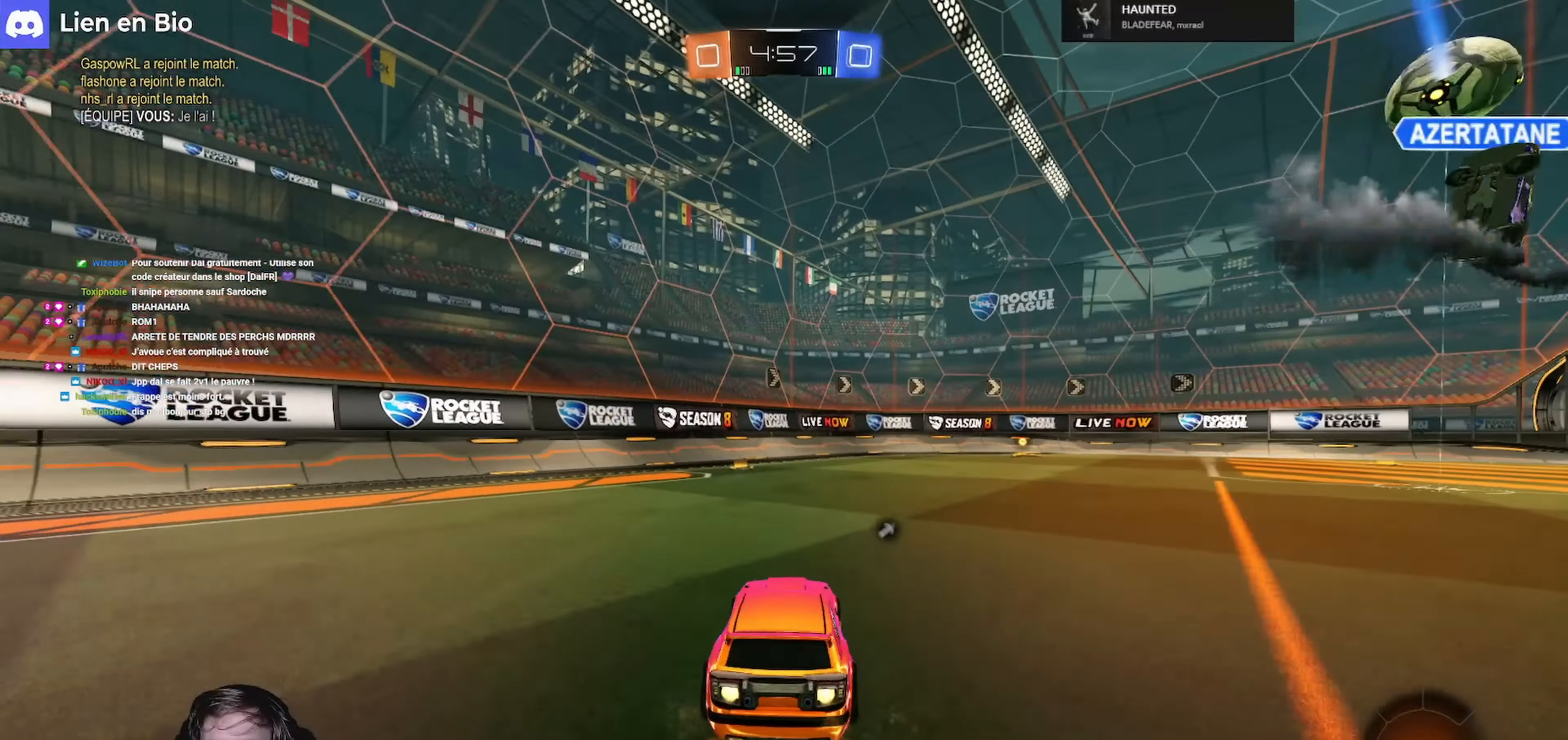
{"buttons": ["A", "L1", "R1", "R2", "L3"], "left_stick": "up-left", "right_stick": "center", "events": [[134, "R1", "up"], [334, "A", "down"], [334, "R1", "down"], [367, "L1", "down"], [400, "L3", "down"], [434, "A", "up"], [434, "left_stick", "up-left"], [500, "A", "down"]]}
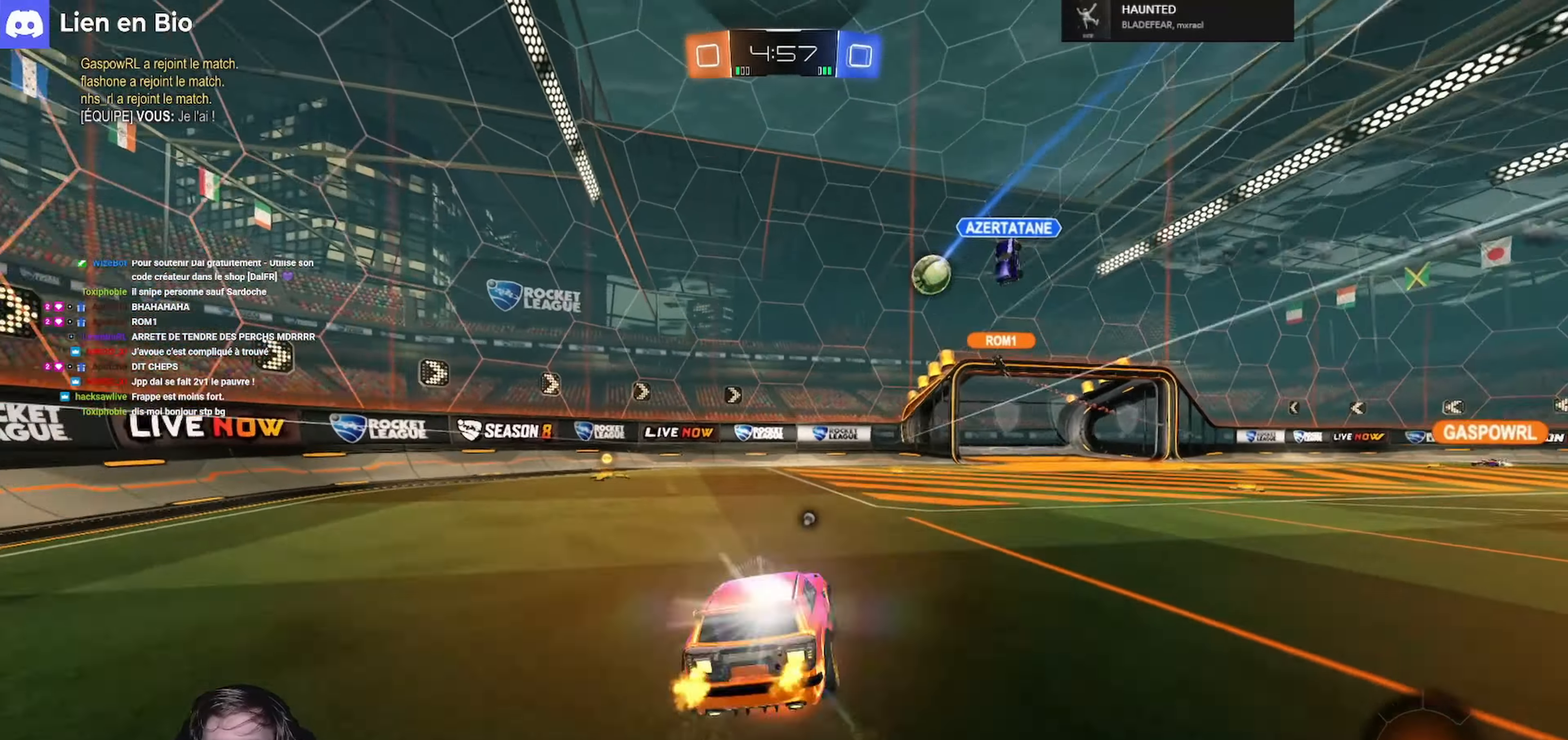
{"buttons": ["L1", "R2", "L3"], "left_stick": "left", "right_stick": "center", "events": [[67, "A", "up"], [100, "left_stick", "down"], [134, "Y", "down"], [234, "R1", "up"], [234, "Y", "up"], [267, "left_stick", "left"]]}
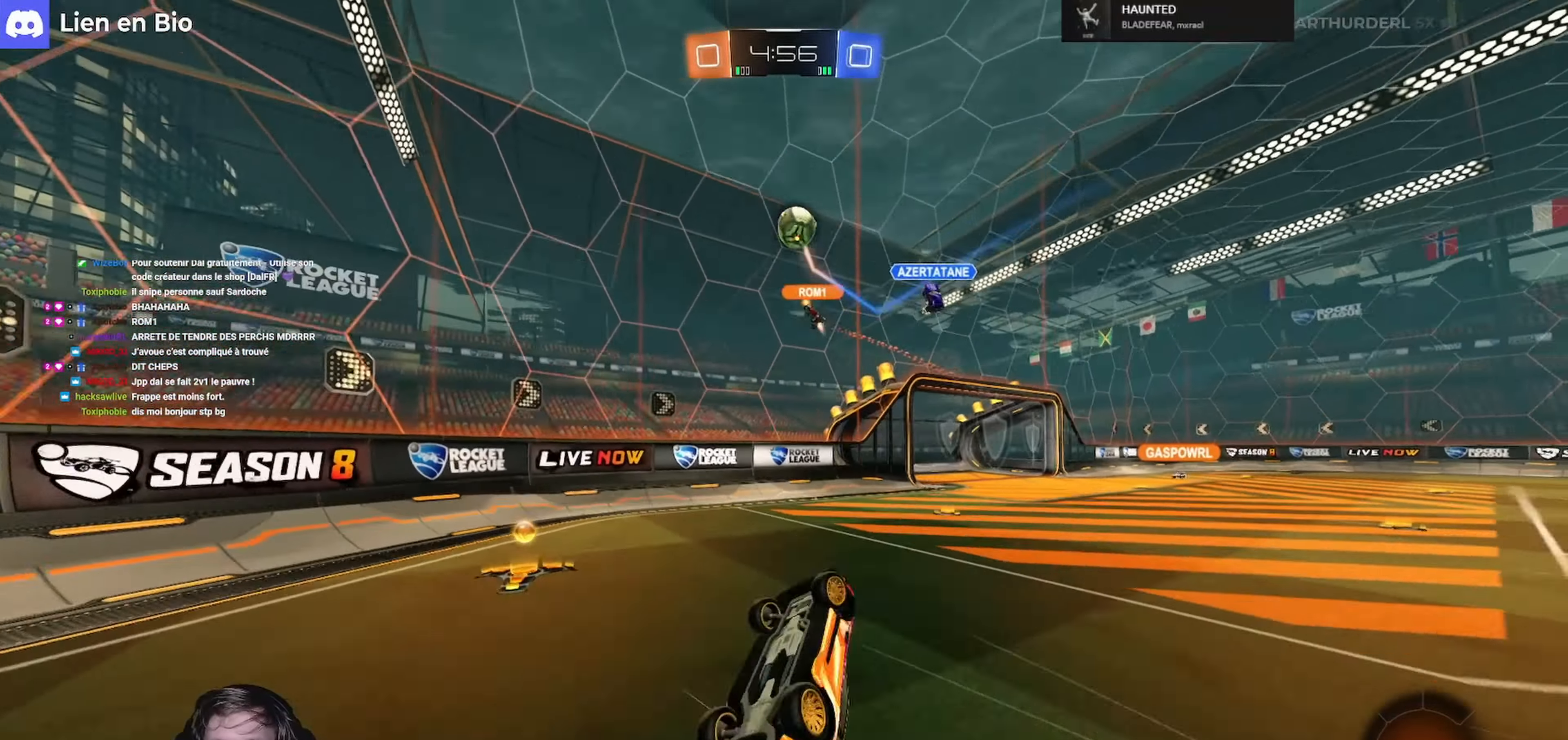
{"buttons": ["R2"], "left_stick": "right", "right_stick": "center", "events": [[100, "L3", "up"], [134, "L1", "up"], [167, "left_stick", "center"], [467, "left_stick", "right"]]}
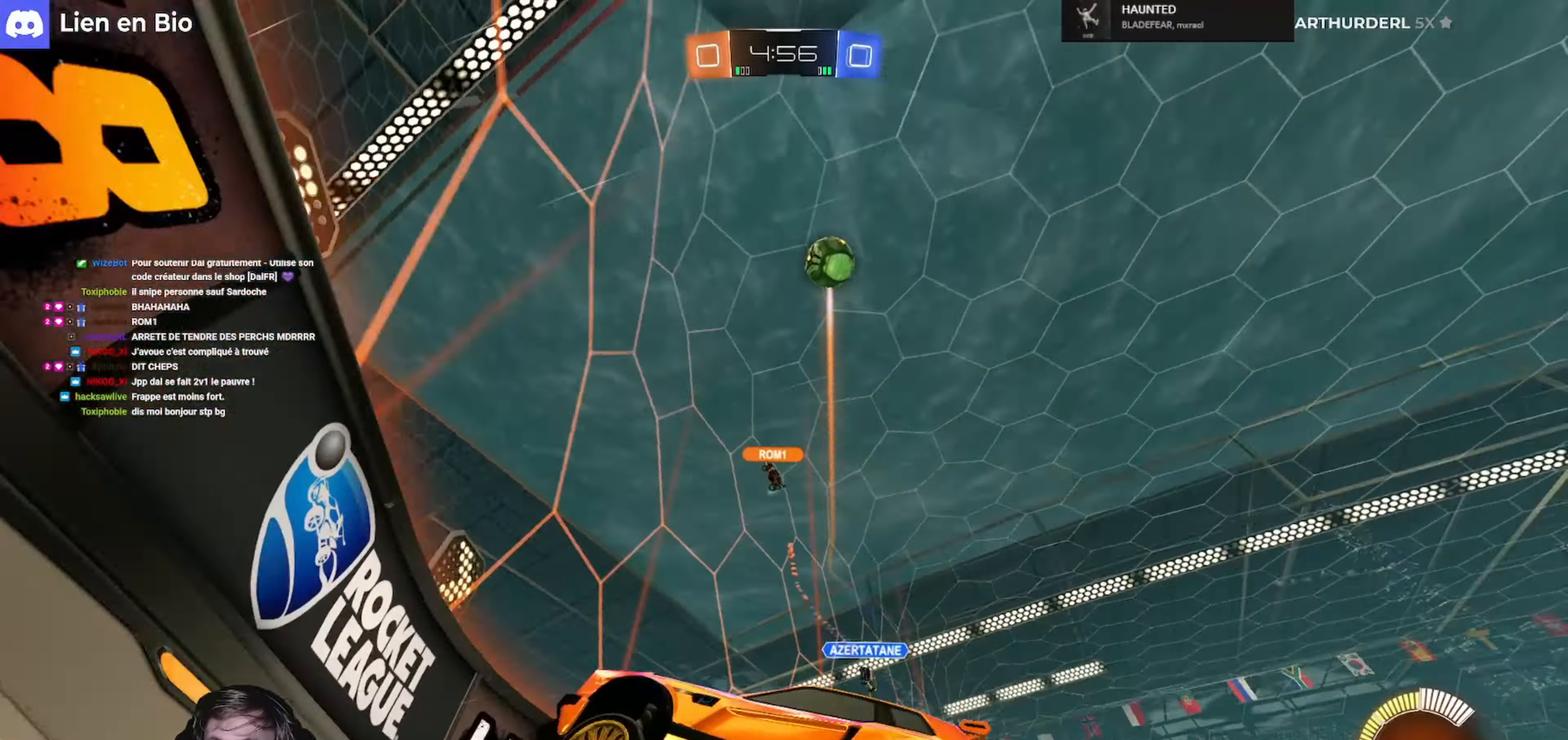
{"buttons": ["R2"], "left_stick": "right", "right_stick": "center", "events": [[167, "L1", "down"], [267, "L1", "up"]]}
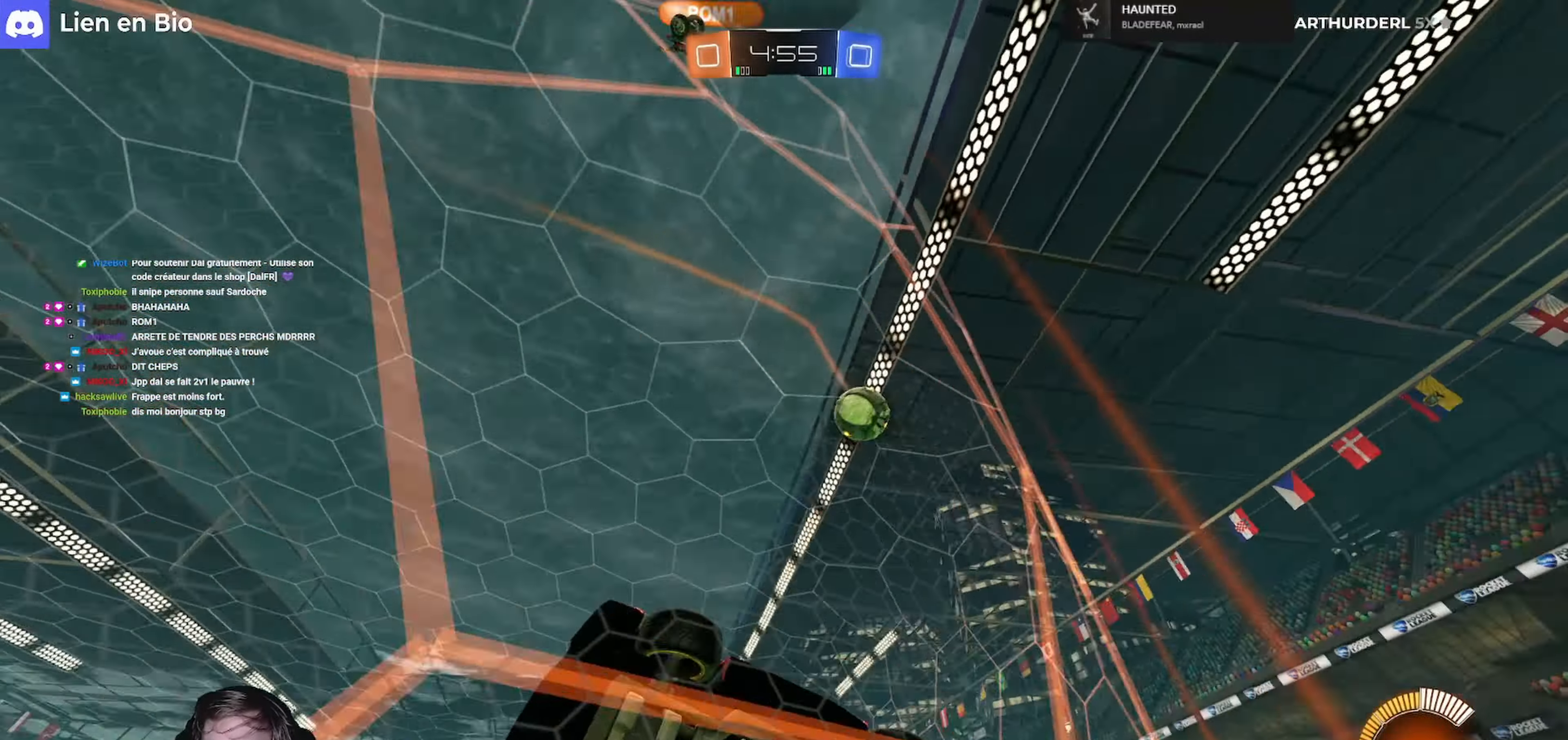
{"buttons": ["R2"], "left_stick": "left", "right_stick": "center", "events": [[167, "R2", "up"], [200, "L2", "down"], [234, "left_stick", "down-right"], [334, "left_stick", "center"], [434, "L2", "up"], [467, "R2", "down"], [500, "left_stick", "left"]]}
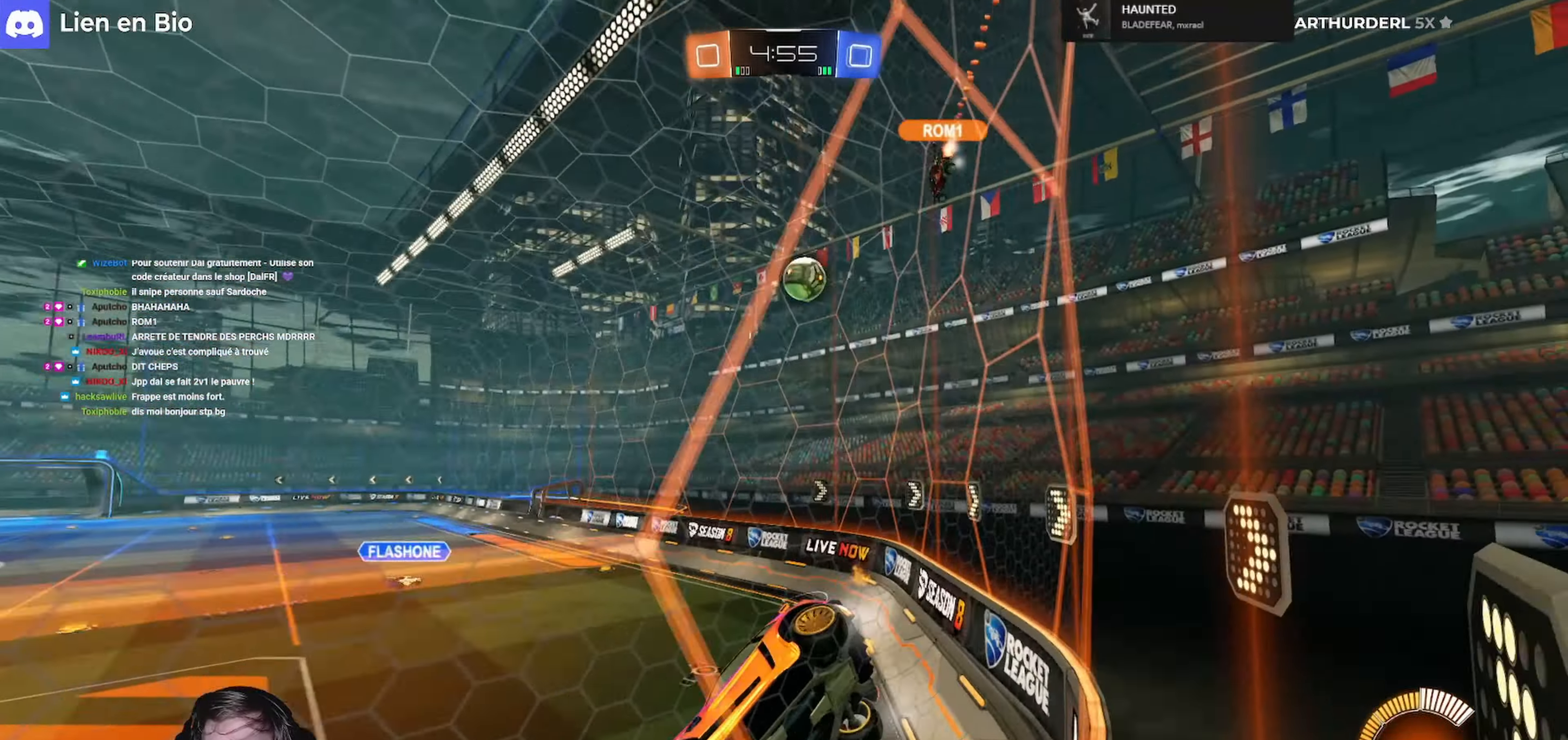
{"buttons": ["L1", "R2"], "left_stick": "right", "right_stick": "center", "events": [[400, "left_stick", "right"], [467, "L1", "down"]]}
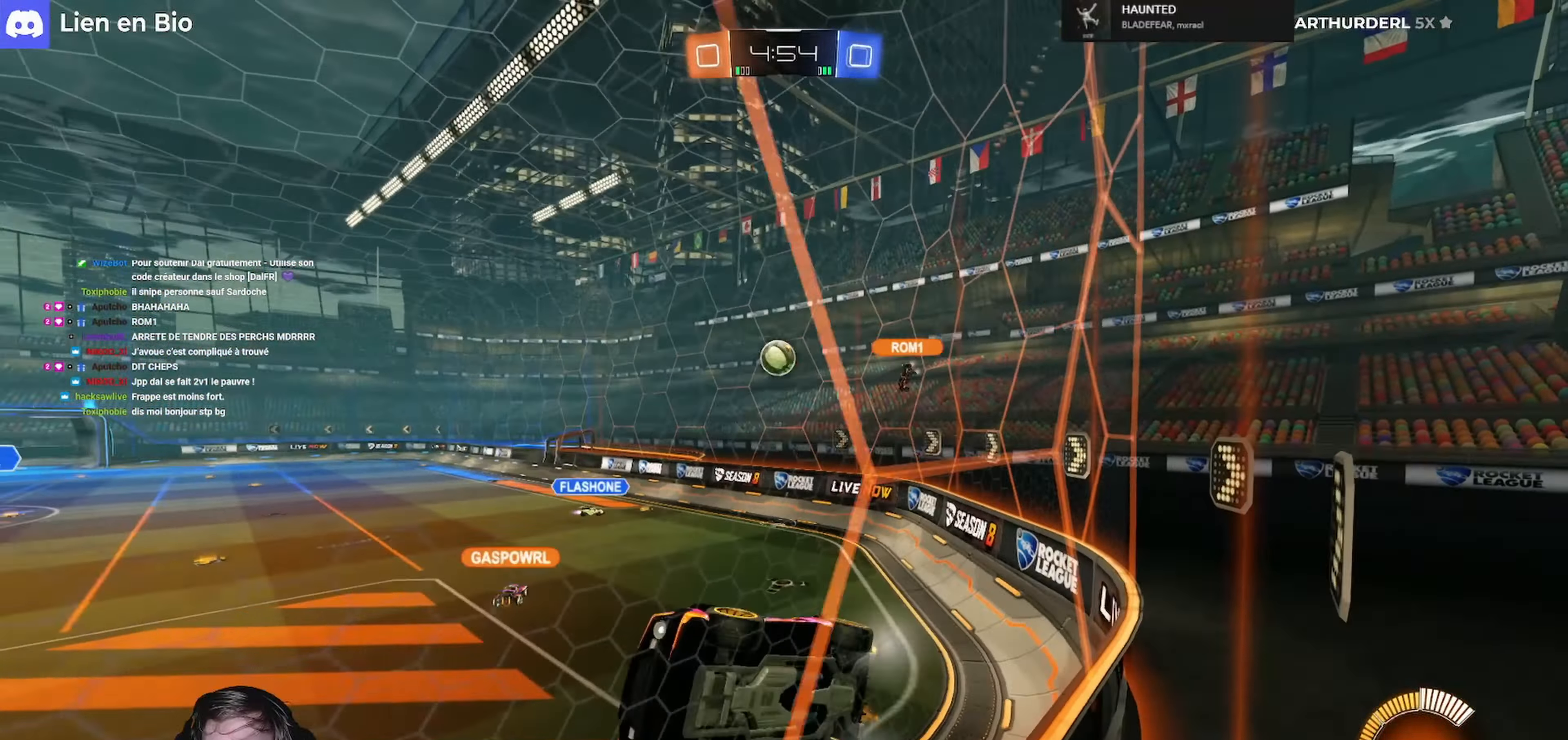
{"buttons": ["R2"], "left_stick": "right", "right_stick": "center", "events": [[134, "L1", "up"]]}
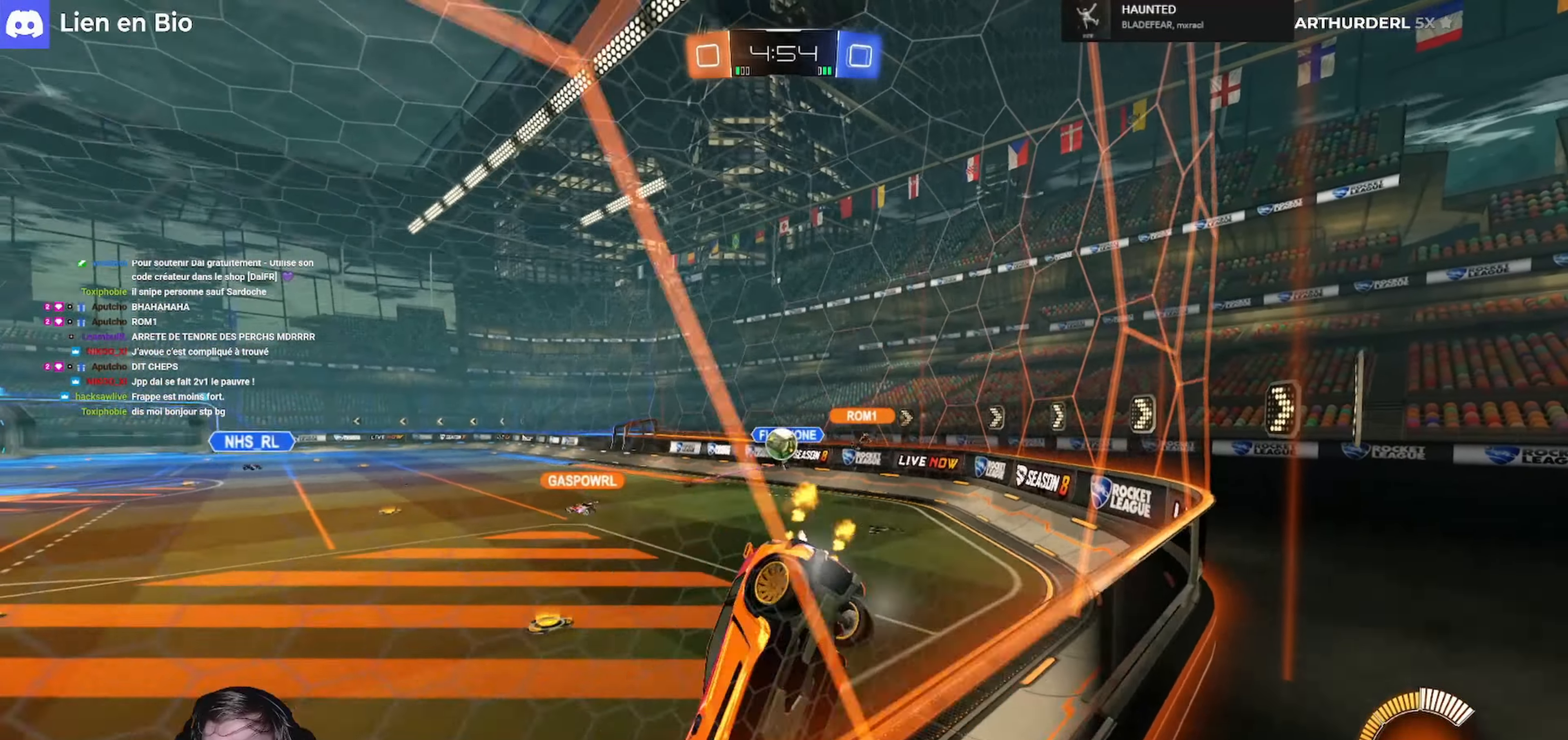
{"buttons": ["R2"], "left_stick": "down-right", "right_stick": "center", "events": [[67, "left_stick", "down-right"], [200, "L2", "down"], [367, "L2", "up"]]}
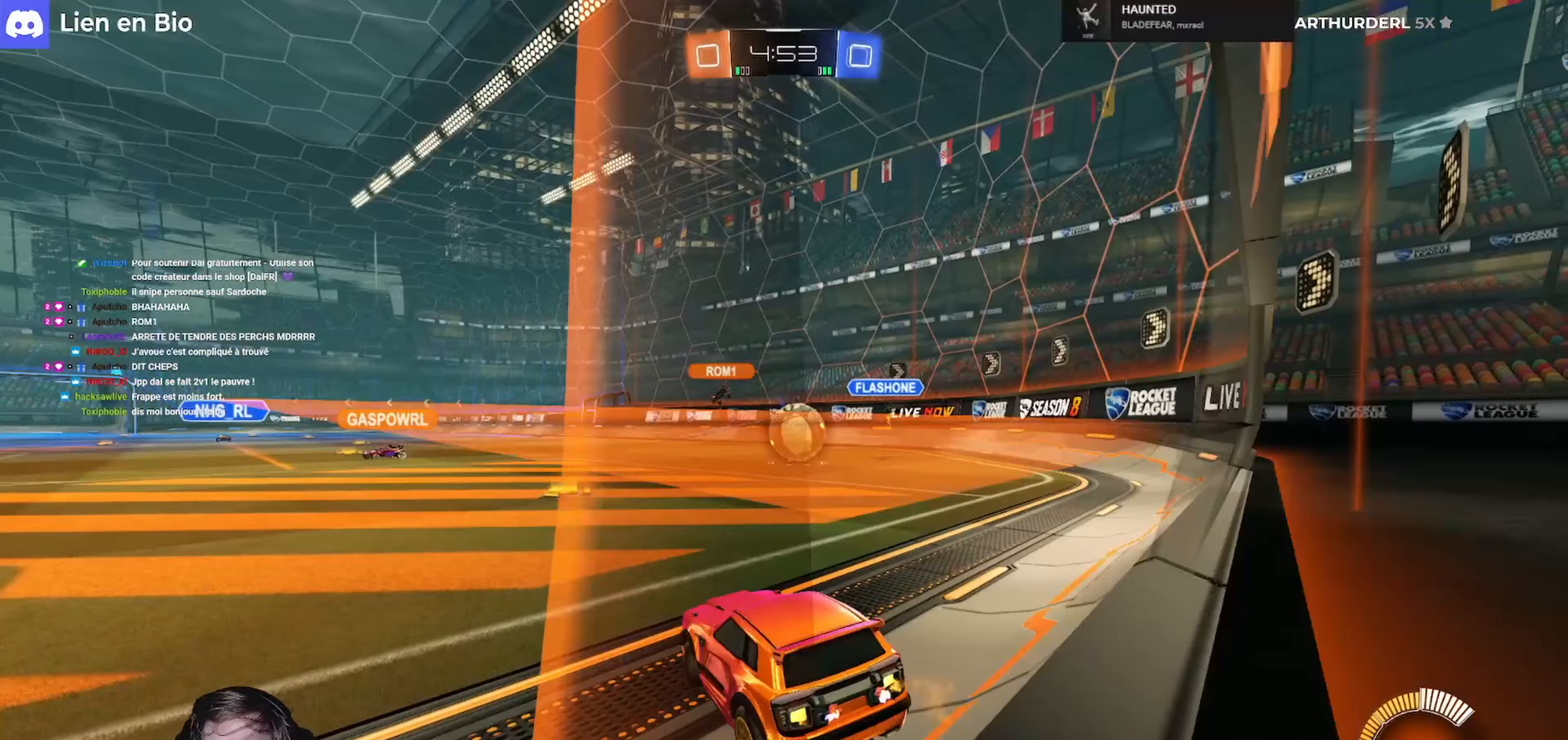
{"buttons": ["R1", "R2"], "left_stick": "up-right", "right_stick": "center", "events": [[67, "L2", "down"], [100, "A", "down"], [100, "R1", "down"], [200, "L2", "up"], [233, "left_stick", "right"], [300, "A", "up"], [300, "L1", "down"], [333, "A", "down"], [333, "L3", "down"], [367, "left_stick", "up-right"], [500, "A", "up"], [500, "L1", "up"], [500, "L3", "up"]]}
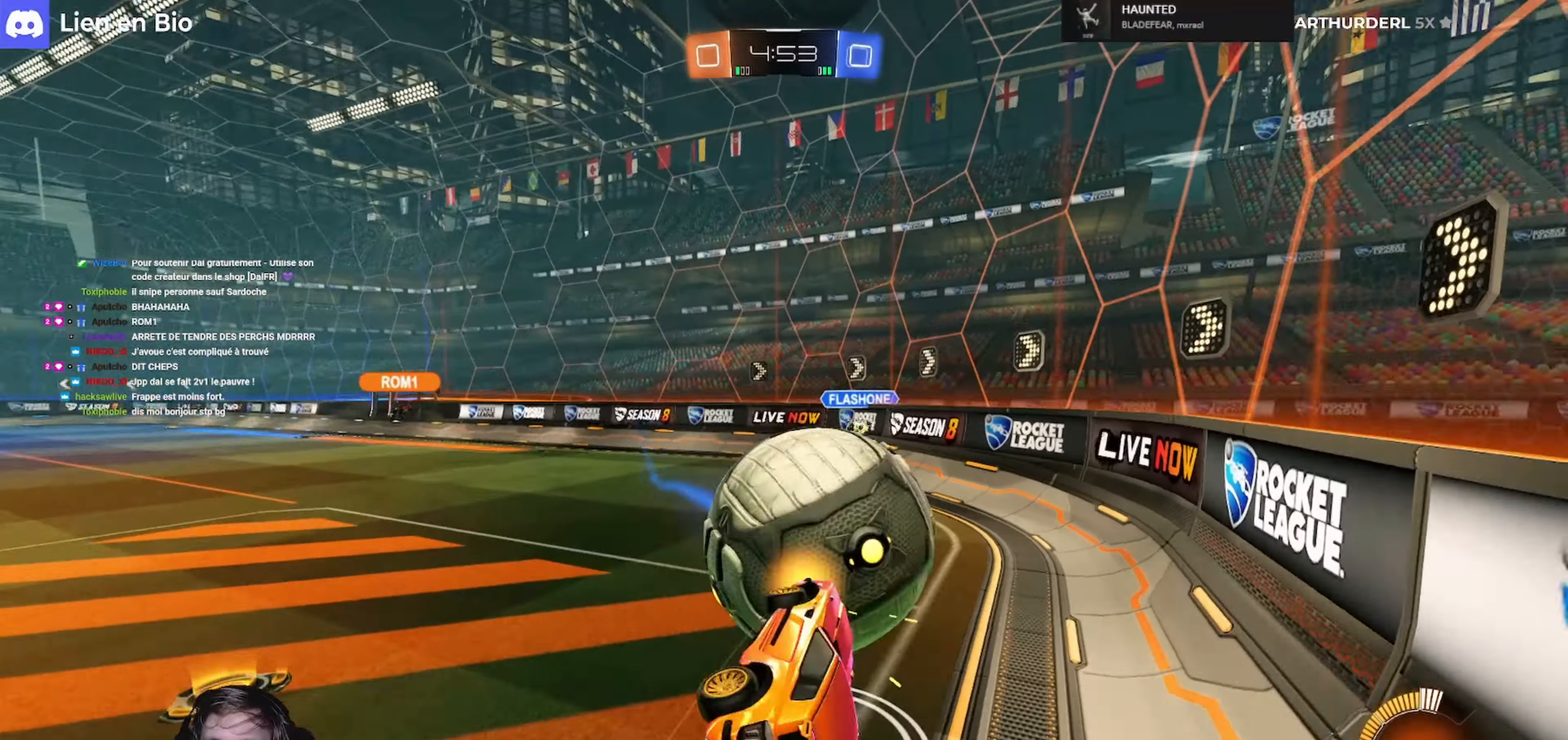
{"buttons": ["R2"], "left_stick": "right", "right_stick": "center", "events": [[33, "R2", "up"], [67, "L1", "down"], [100, "L3", "down"], [100, "left_stick", "right"], [300, "R2", "down"], [433, "L3", "up"], [500, "L1", "up"], [500, "R1", "up"]]}
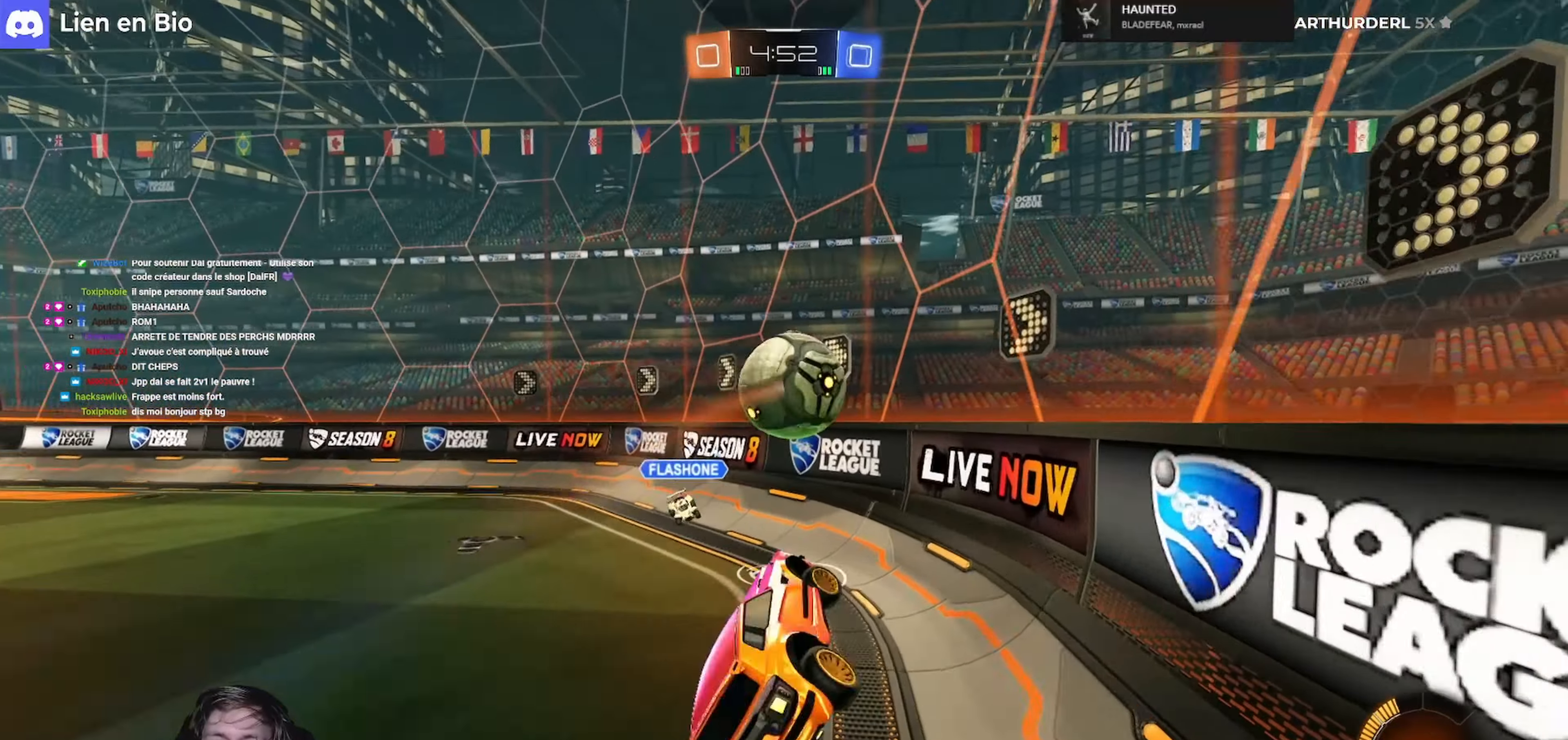
{"buttons": ["R1", "R2"], "left_stick": "left", "right_stick": "center", "events": [[33, "left_stick", "center"], [100, "left_stick", "left"], [267, "R1", "down"]]}
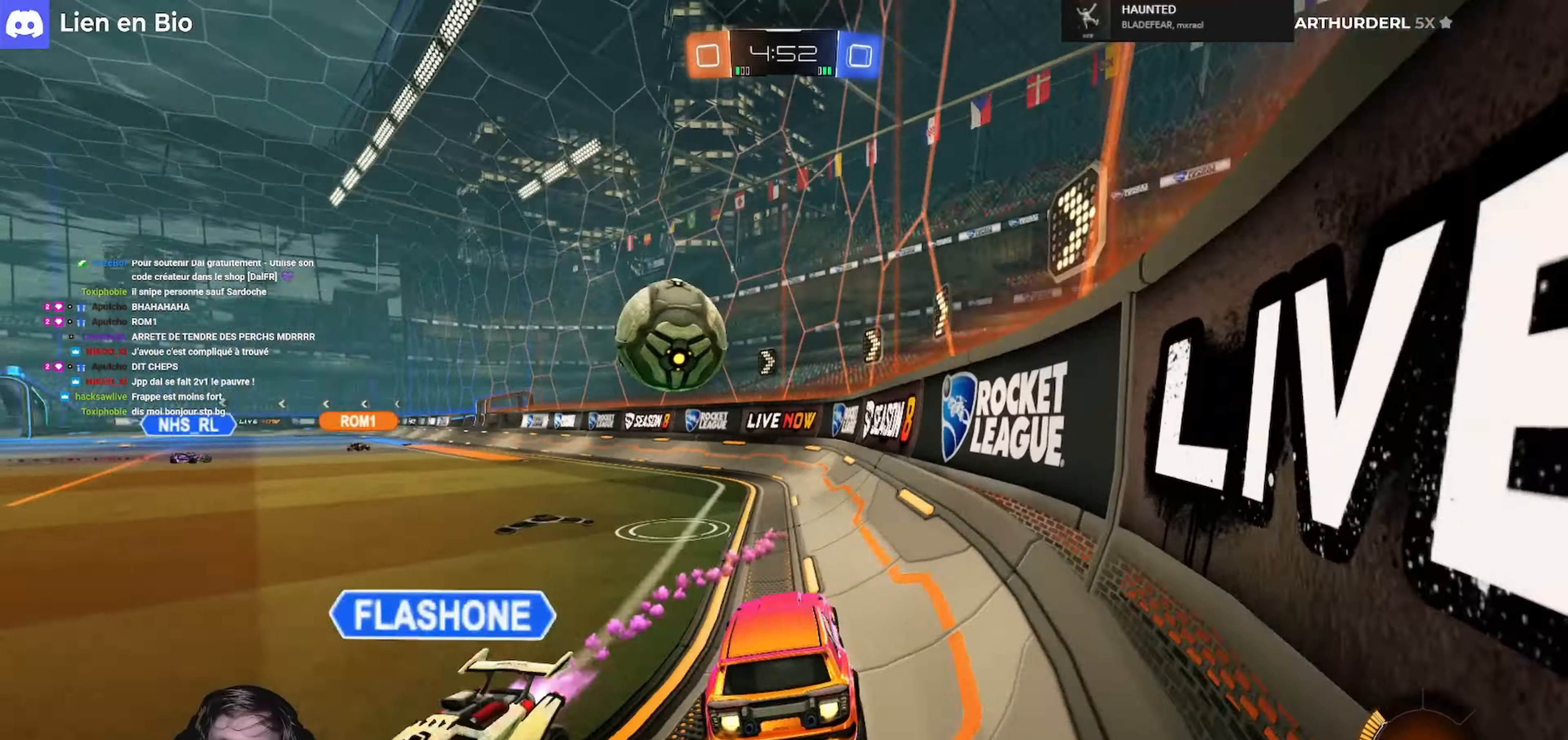
{"buttons": ["R1", "R2"], "left_stick": "right", "right_stick": "center", "events": [[333, "left_stick", "center"], [433, "left_stick", "right"]]}
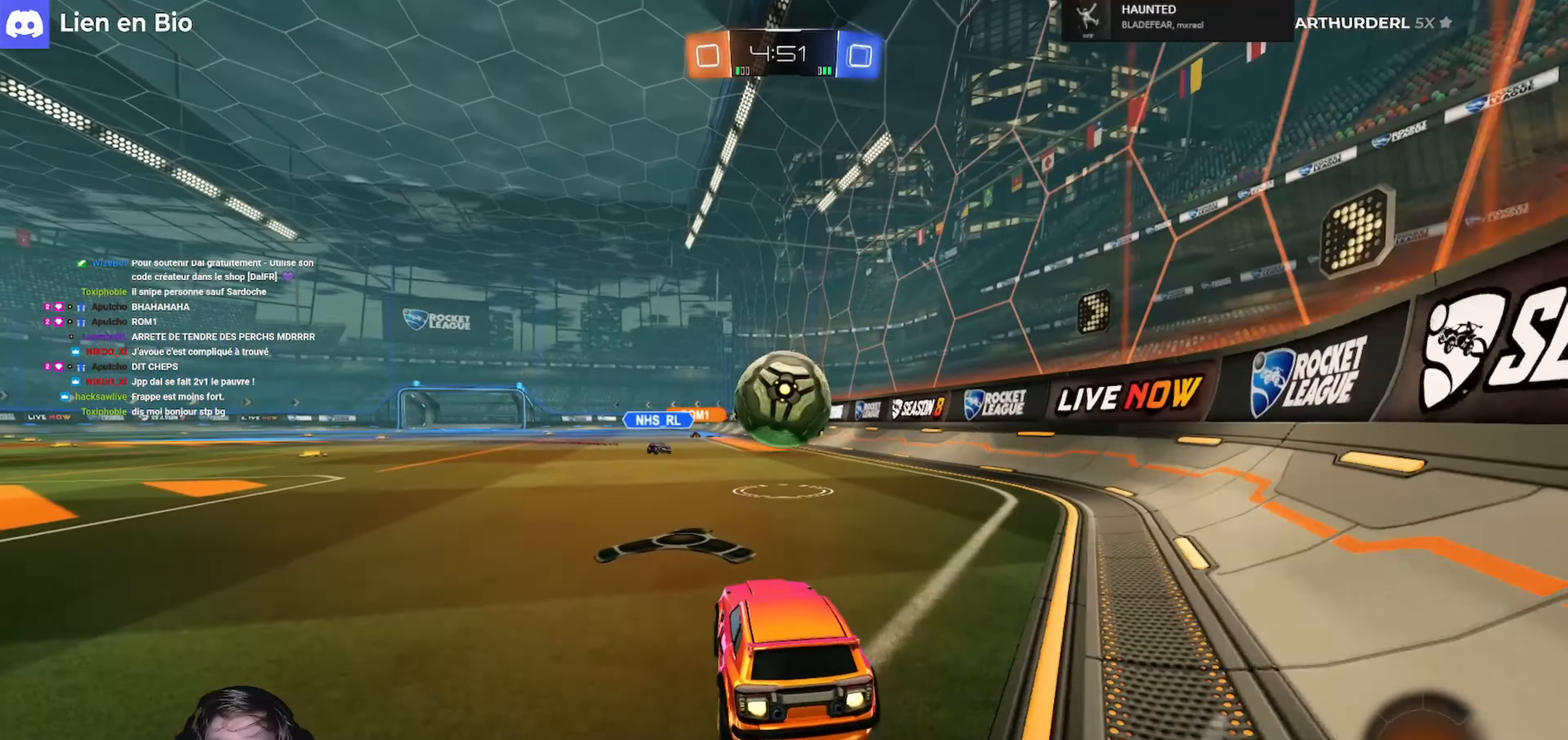
{"buttons": ["A", "L1", "R1", "R2", "L3"], "left_stick": "up-left", "right_stick": "center", "events": [[67, "A", "down"], [167, "left_stick", "down"], [233, "L1", "down"], [233, "left_stick", "center"], [300, "A", "up"], [333, "L3", "down"], [333, "left_stick", "up-left"], [433, "A", "down"]]}
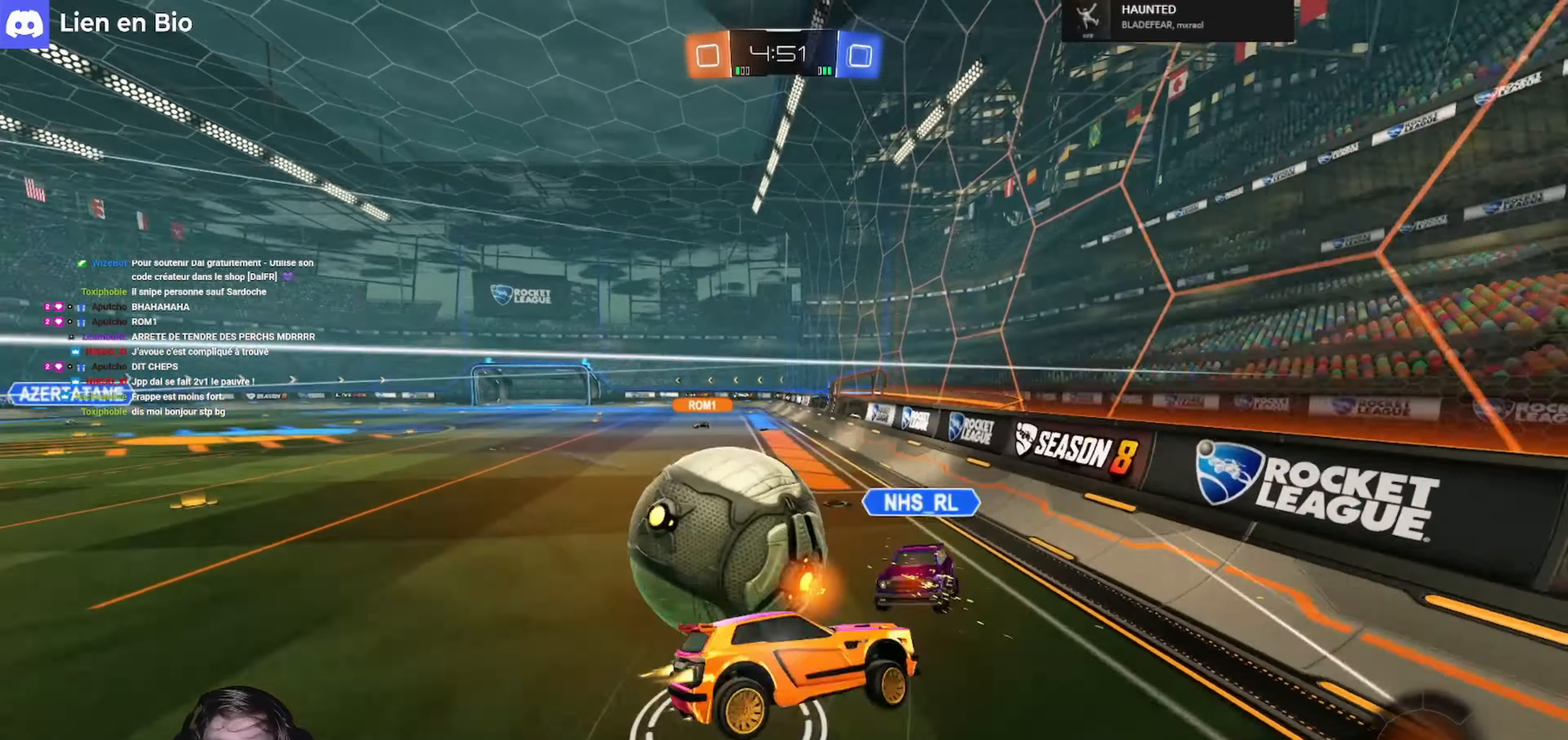
{"buttons": ["L1"], "left_stick": "left", "right_stick": "center", "events": [[33, "R2", "up"], [67, "A", "up"], [67, "L1", "up"], [67, "L3", "up"], [67, "R1", "up"], [100, "left_stick", "down-left"], [200, "left_stick", "center"], [400, "left_stick", "left"], [467, "L1", "down"]]}